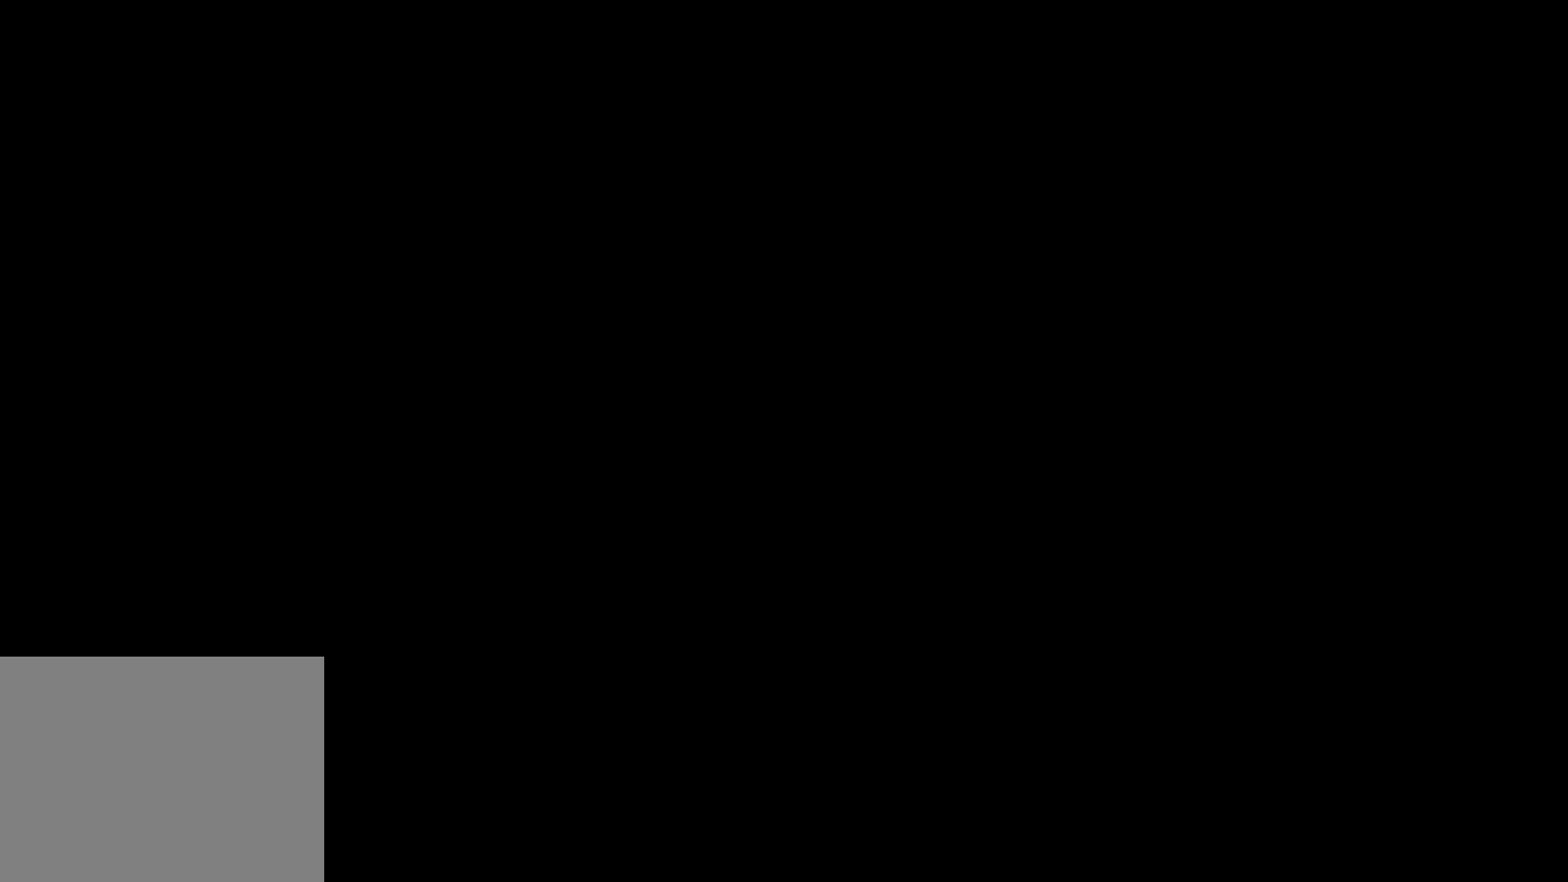
Gameplay with a controller (Nintendo layout); each line is a JSON object with the inputs held at the frame after it. "events" lists button and stick changes between this image and that frame as [ms after this image, input, new state], when the widget could be followed in between. Not read: L1 L3 R1 R3.
{"buttons": [], "left_stick": "center", "events": []}
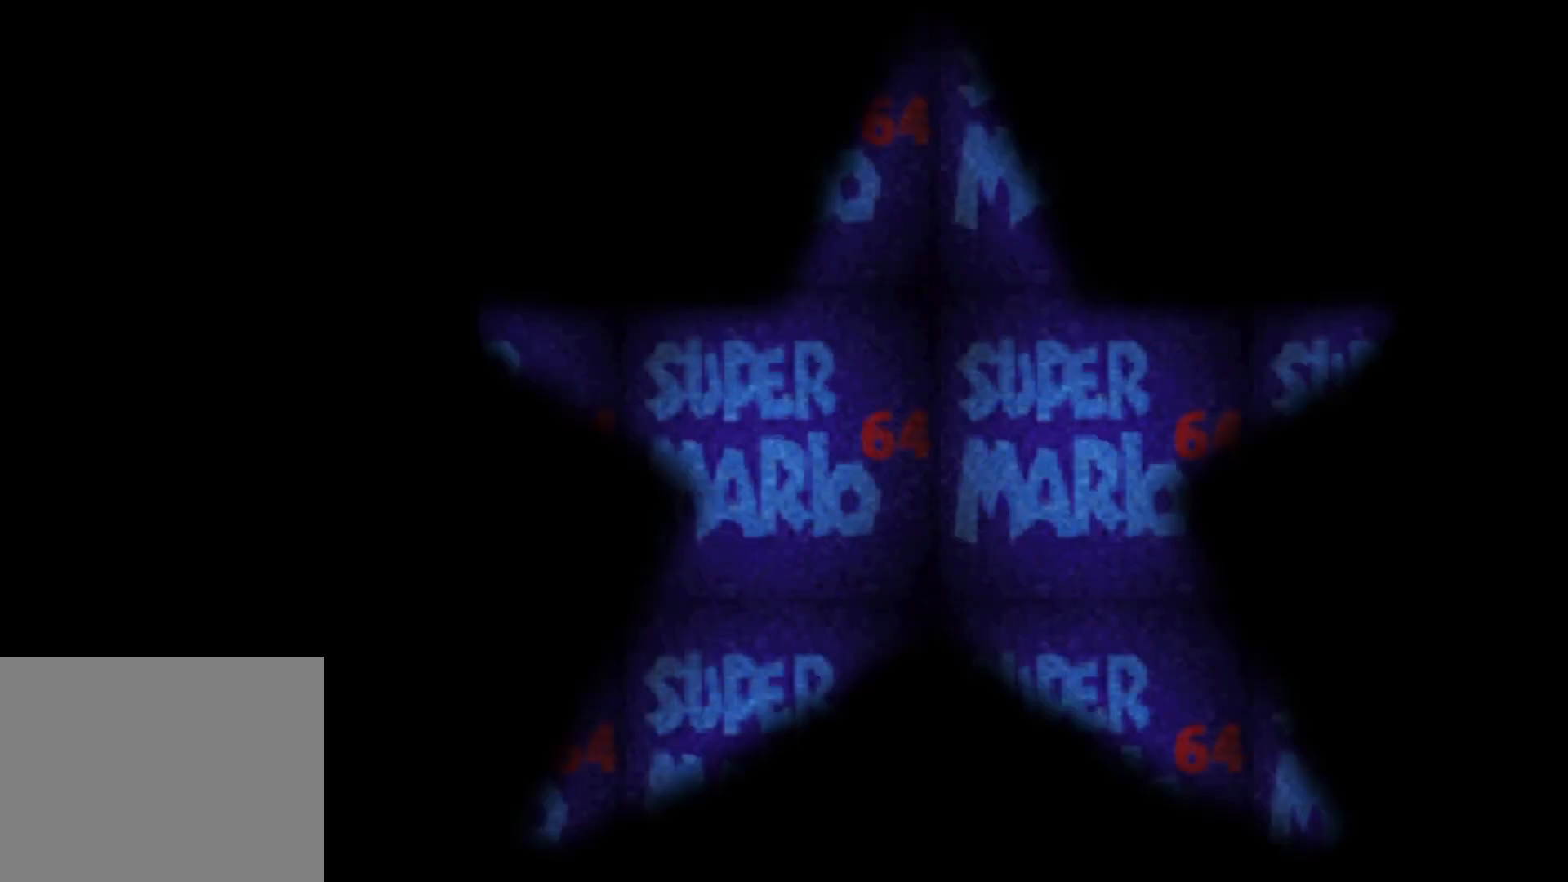
{"buttons": [], "left_stick": "center", "events": []}
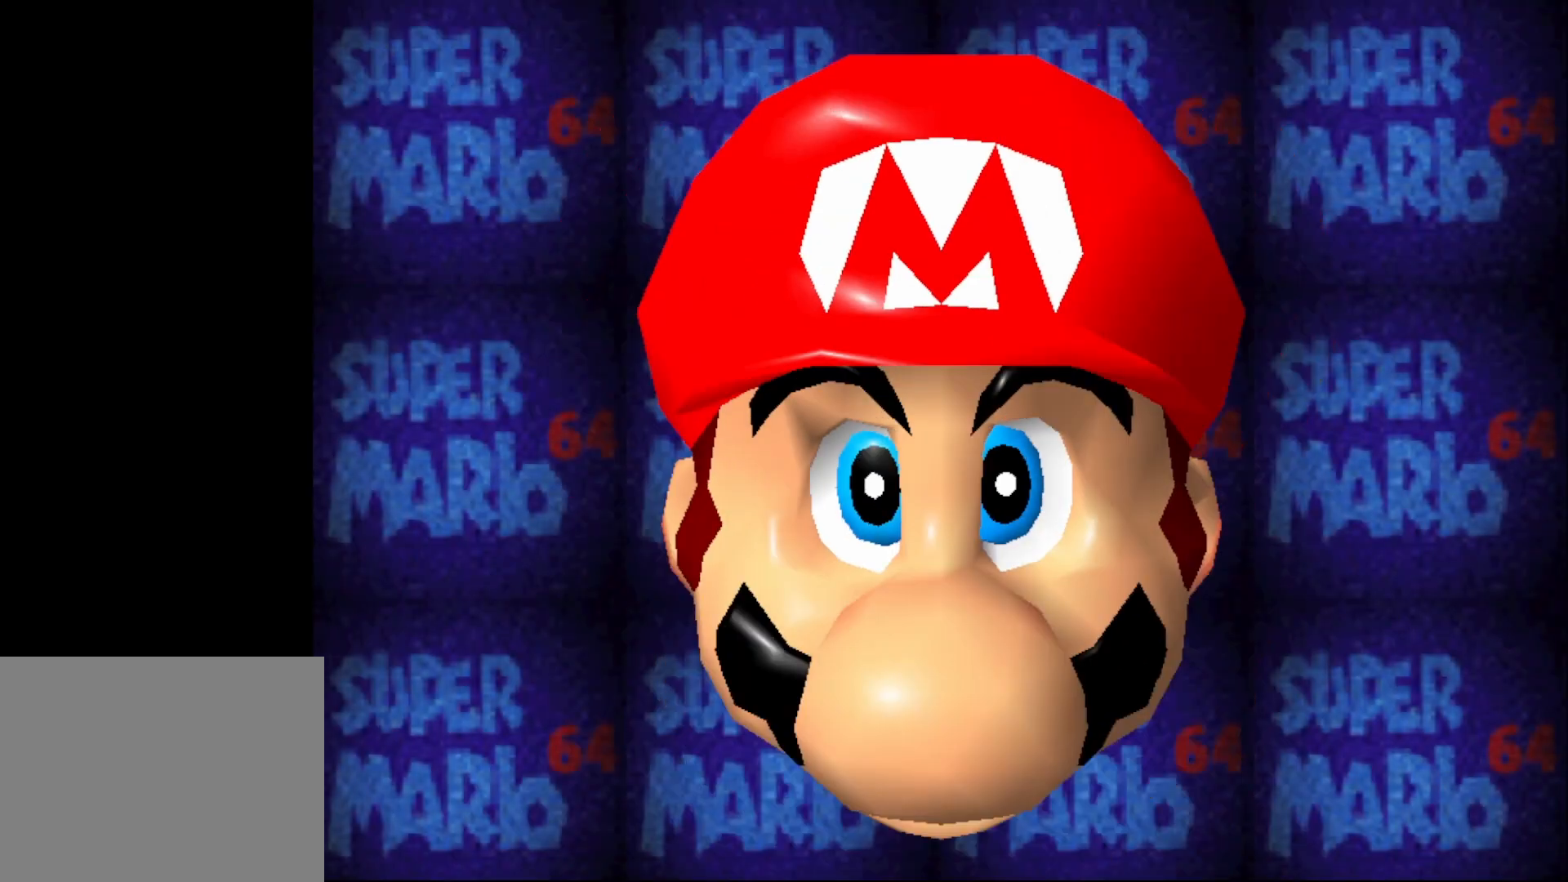
{"buttons": [], "left_stick": "center", "events": [[367, "START", "down"], [467, "START", "up"]]}
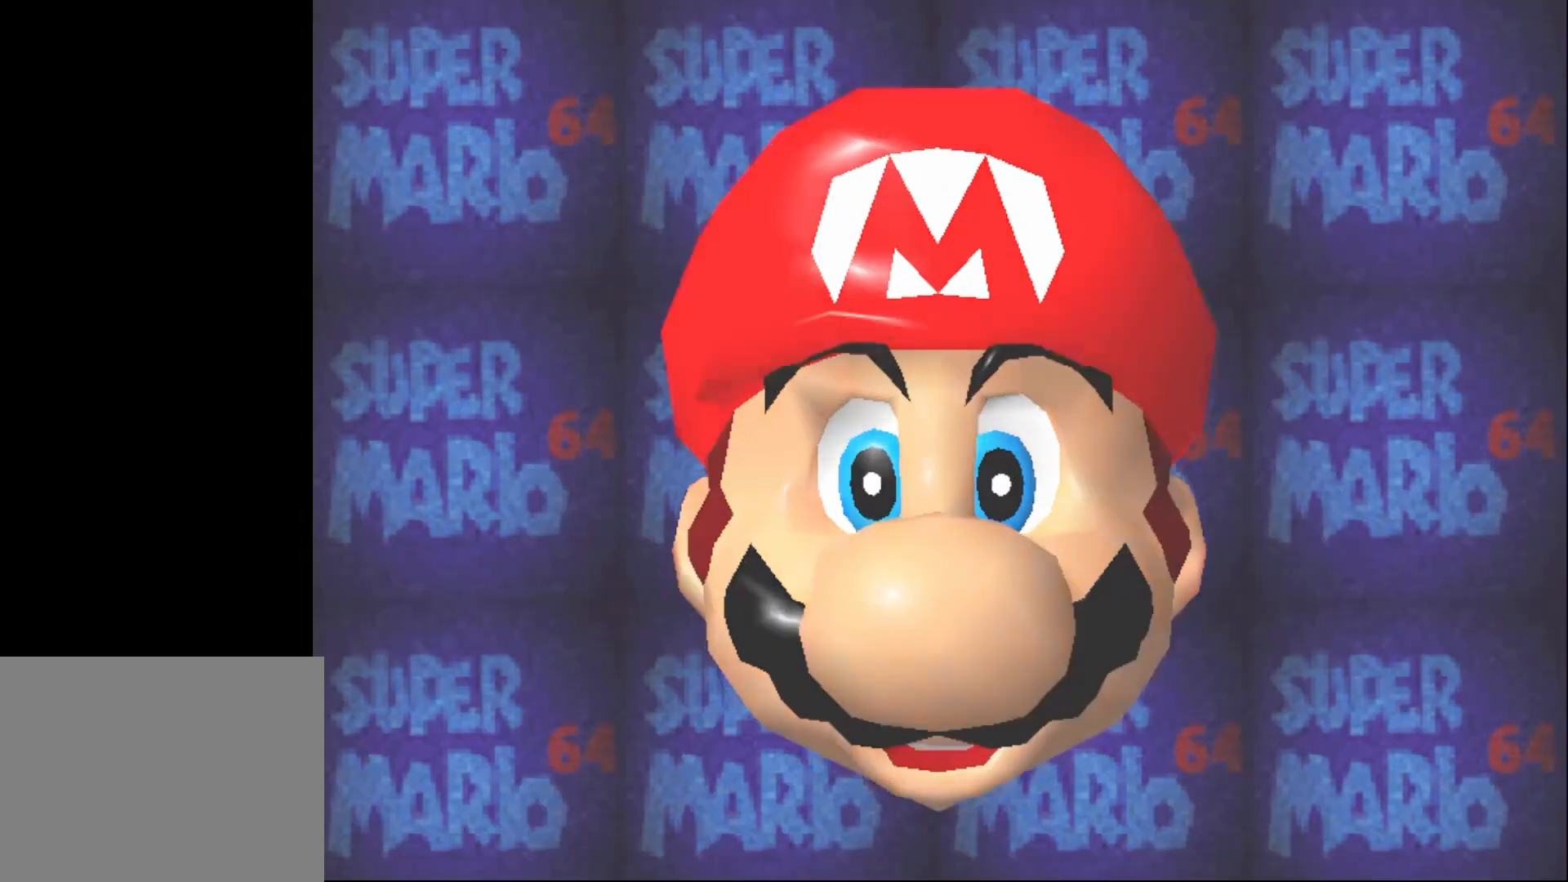
{"buttons": [], "left_stick": "center", "events": []}
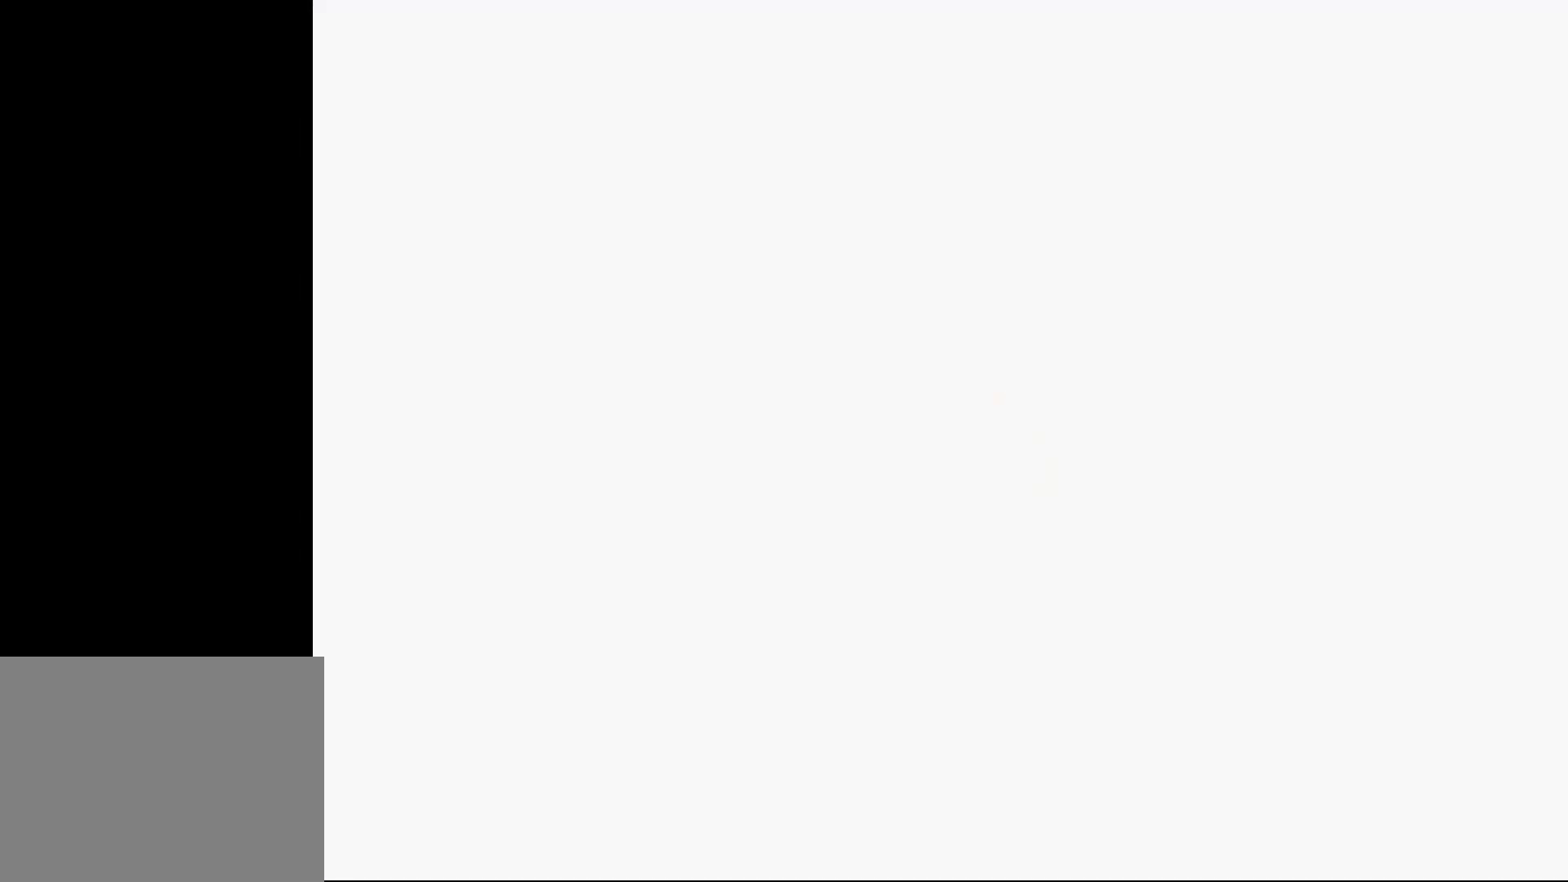
{"buttons": ["START"], "left_stick": "right", "events": [[200, "left_stick", "right"], [450, "START", "down"]]}
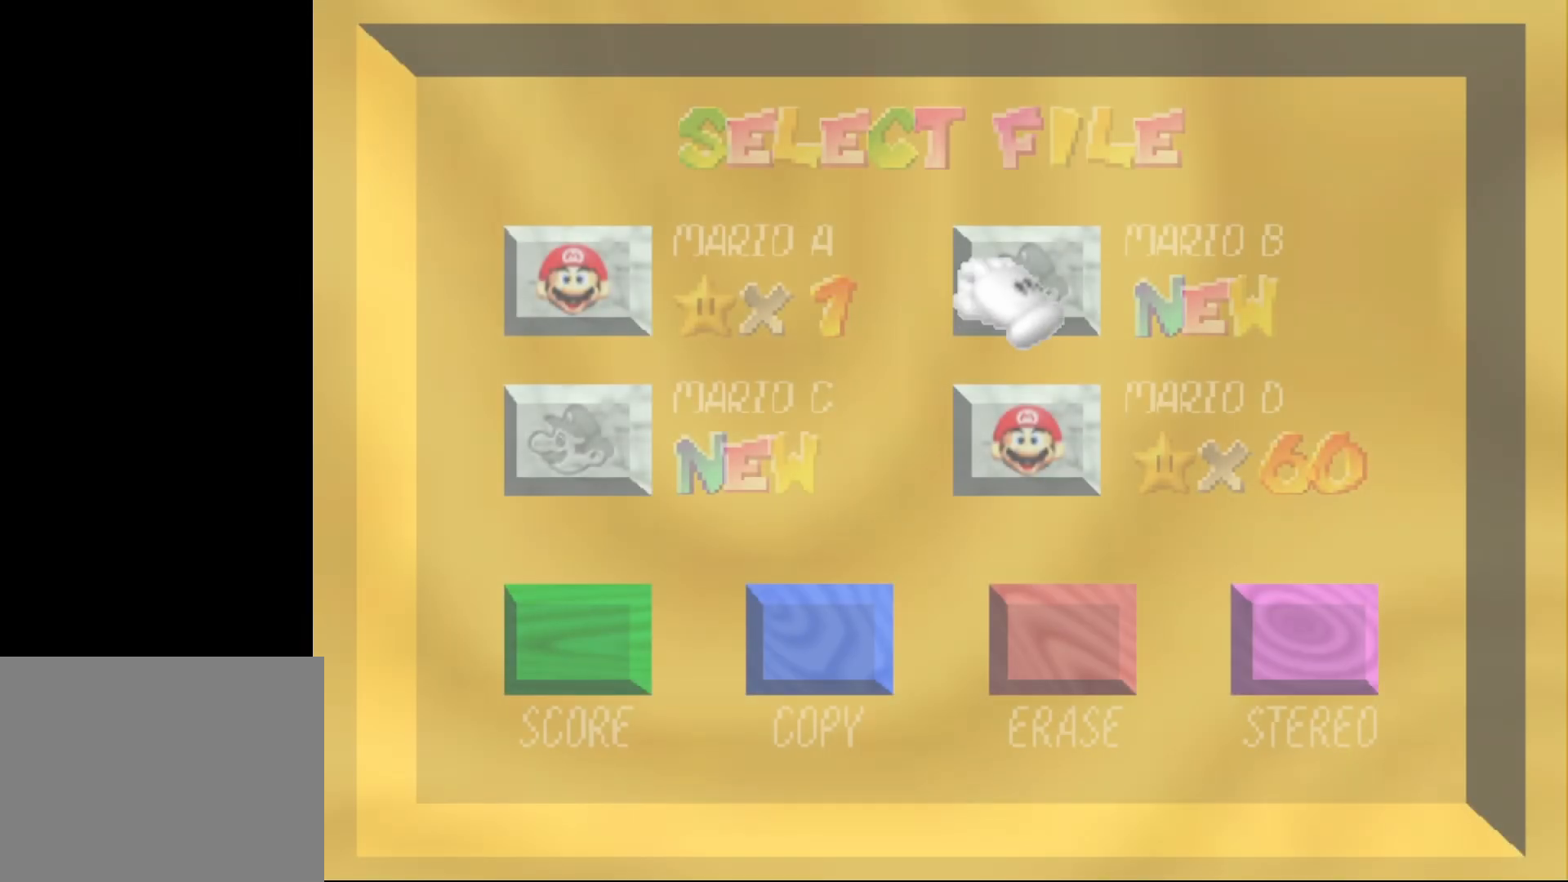
{"buttons": [], "left_stick": "center", "events": [[33, "left_stick", "center"], [100, "START", "up"]]}
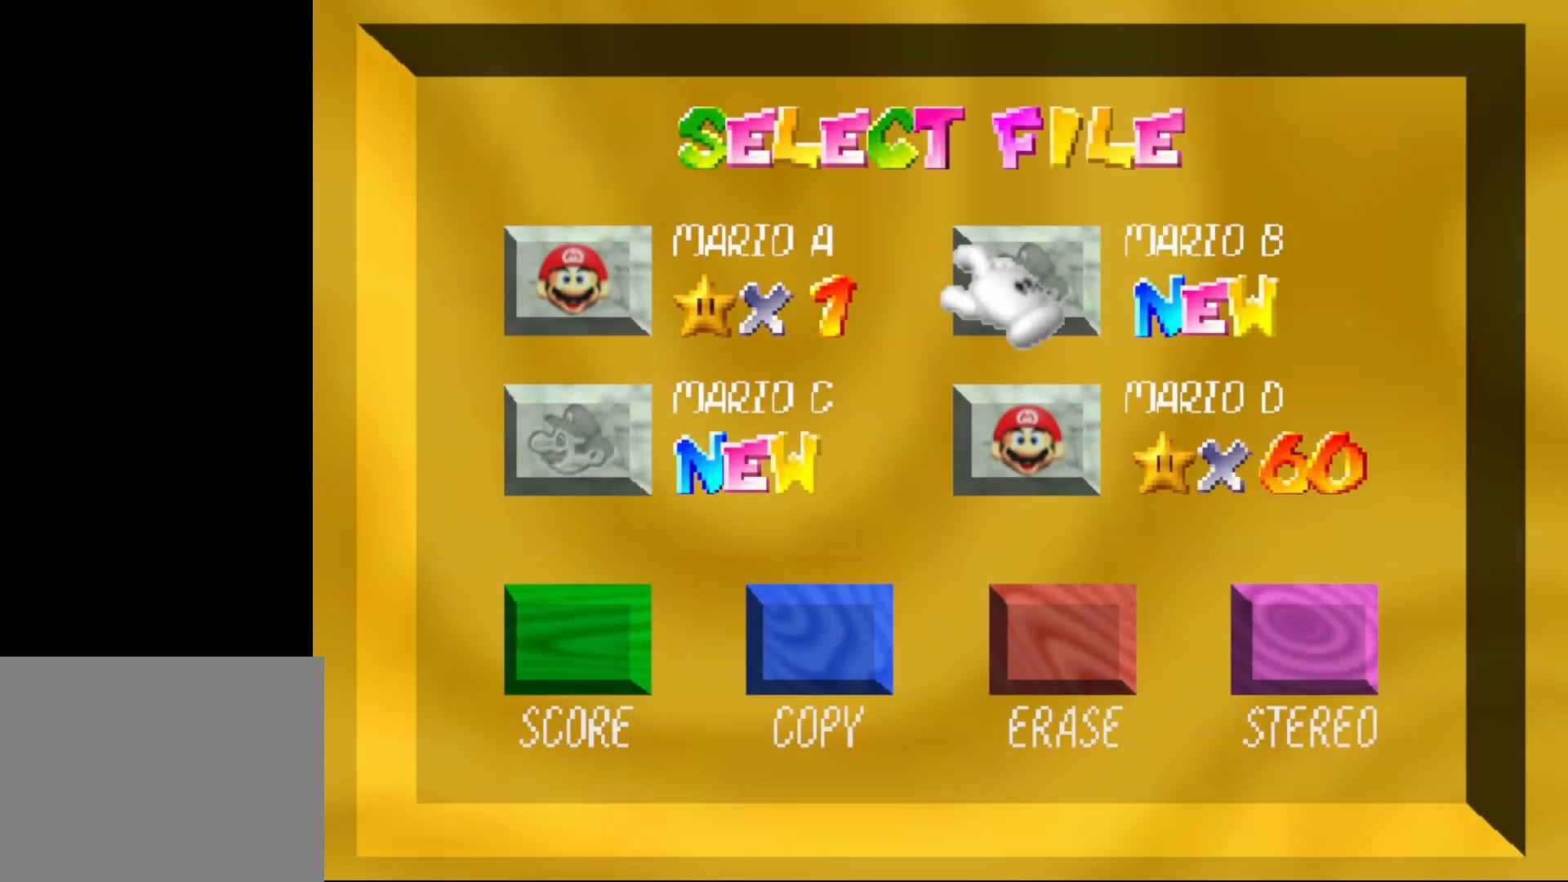
{"buttons": [], "left_stick": "center", "events": [[50, "START", "down"], [100, "START", "up"], [183, "START", "down"], [250, "START", "up"]]}
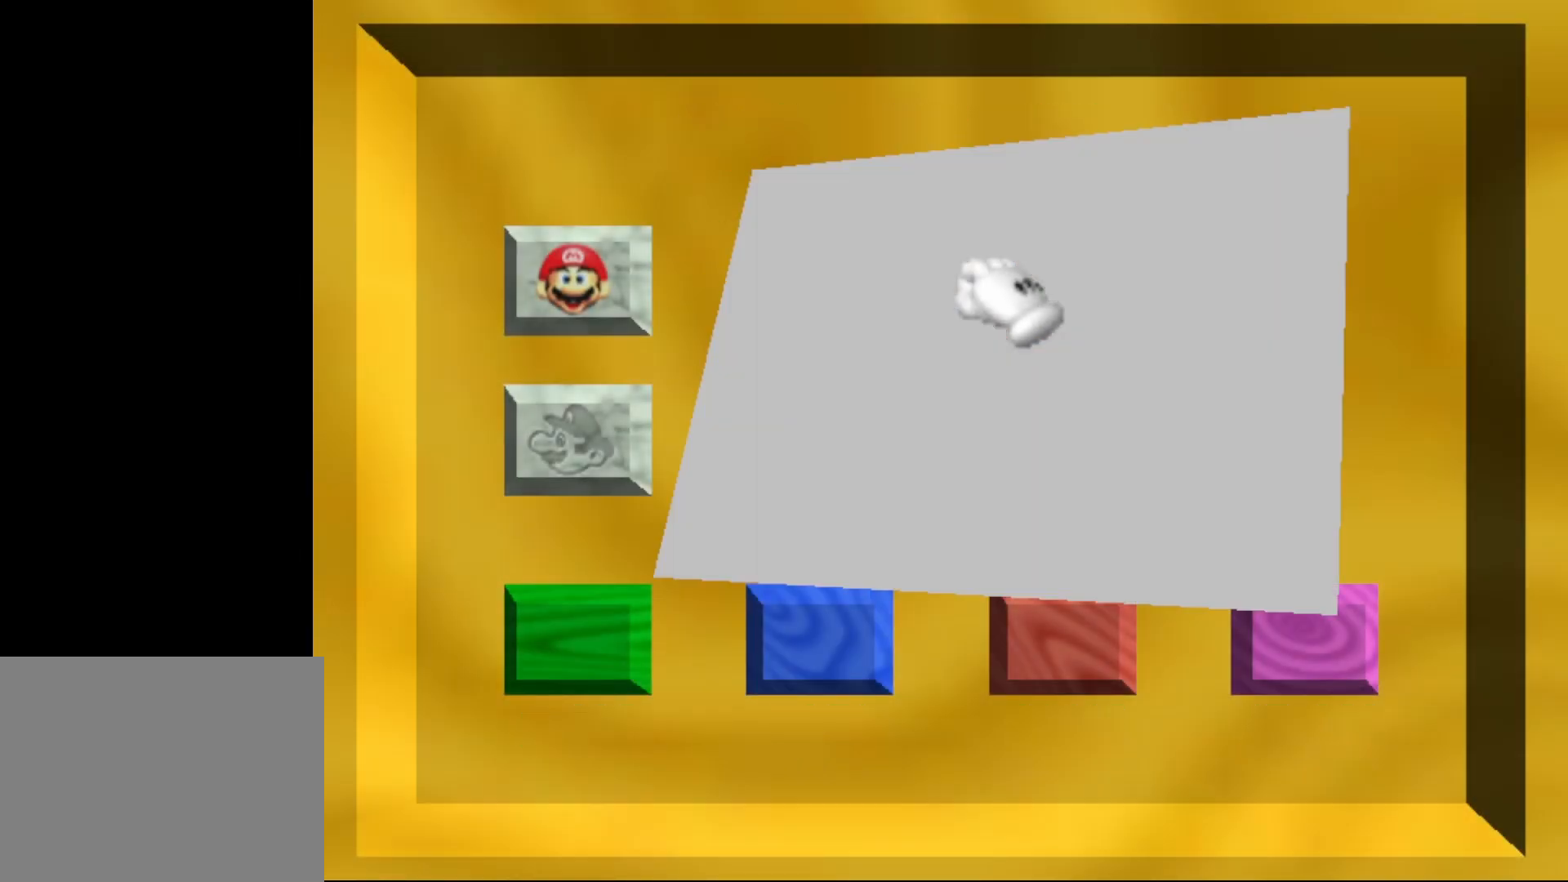
{"buttons": [], "left_stick": "center", "events": []}
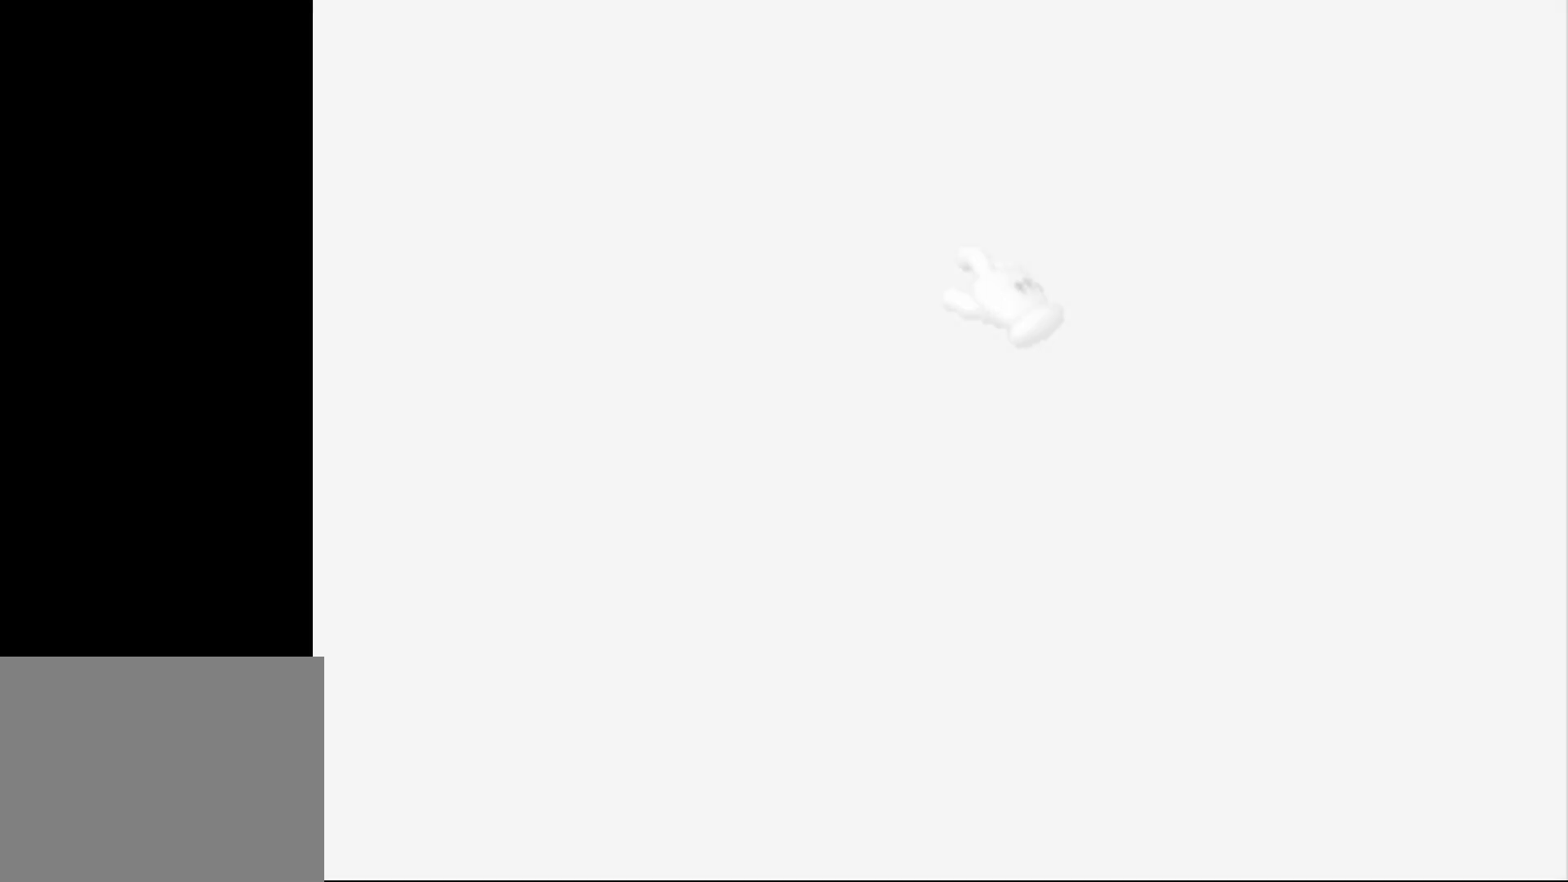
{"buttons": [], "left_stick": "center", "events": []}
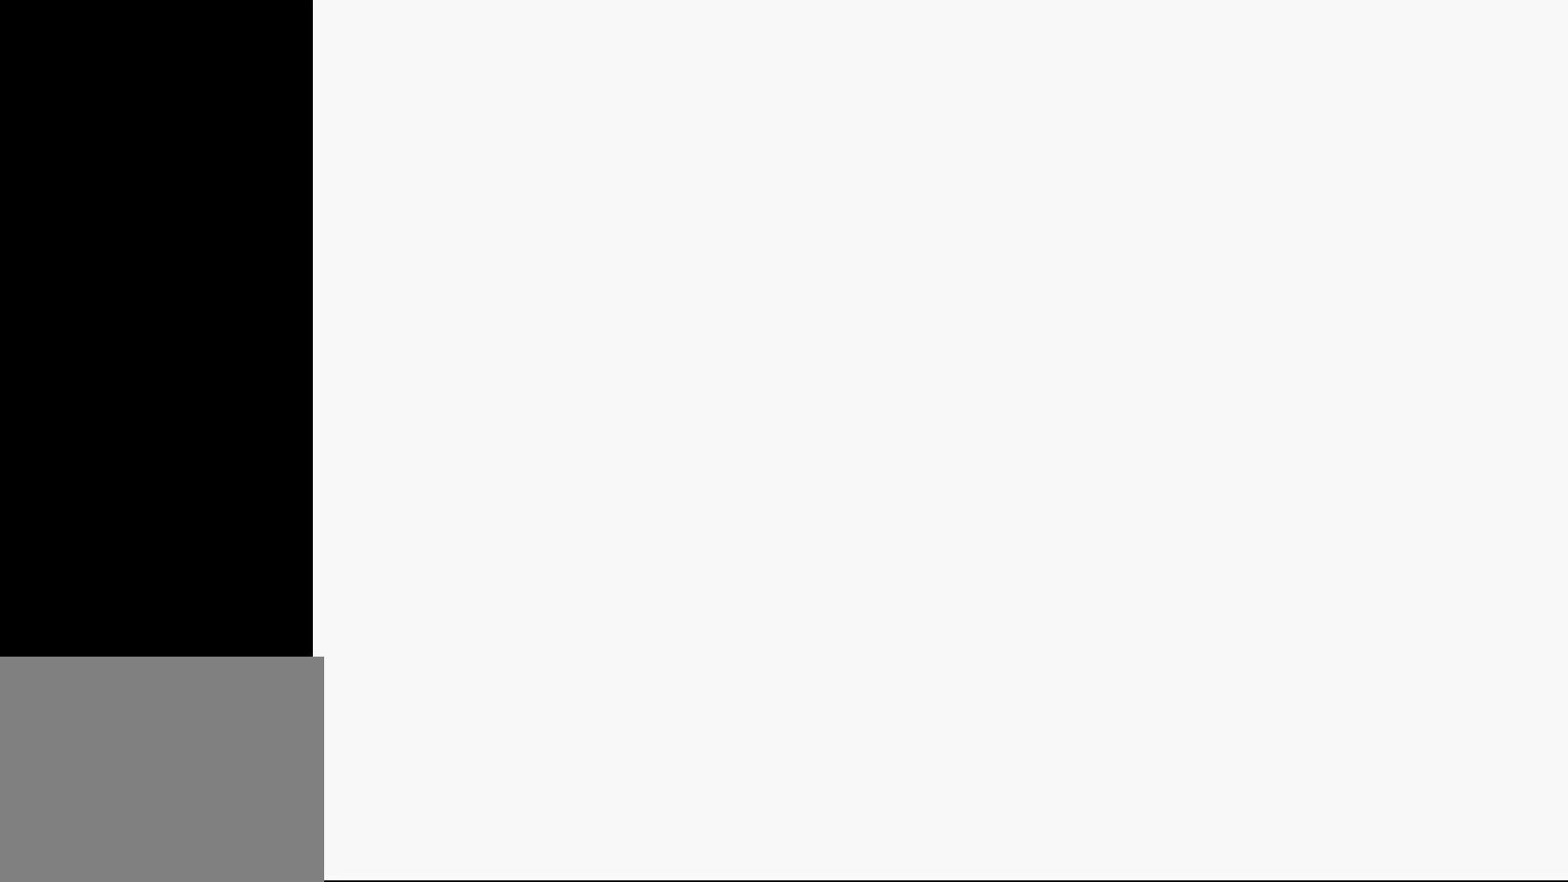
{"buttons": [], "left_stick": "center", "events": [[233, "C_DOWN", "down"], [450, "C_DOWN", "up"]]}
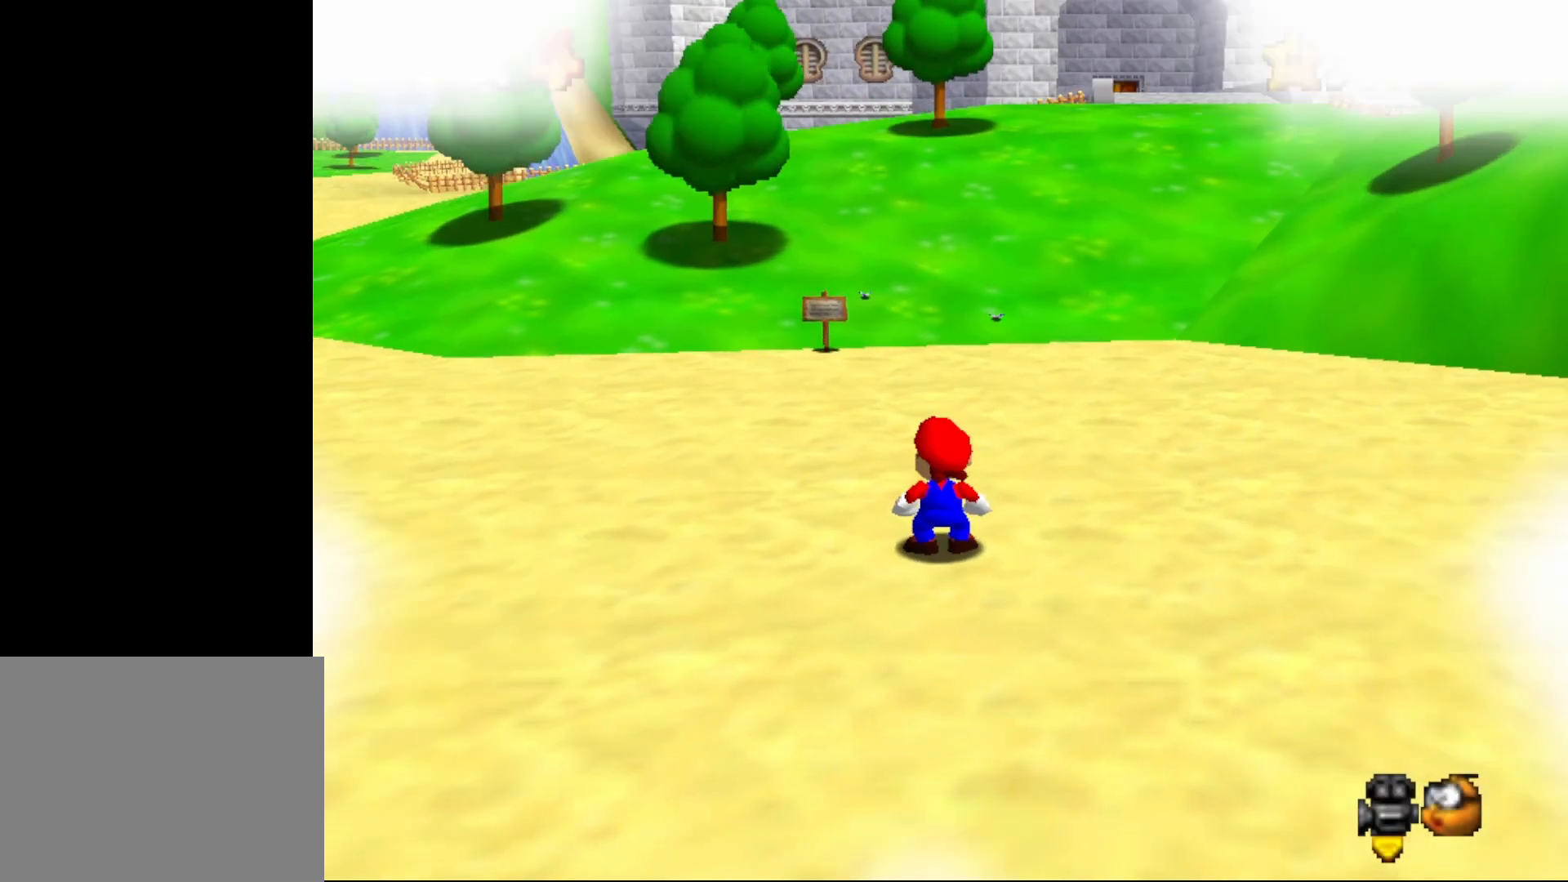
{"buttons": [], "left_stick": "up", "events": [[83, "left_stick", "up"]]}
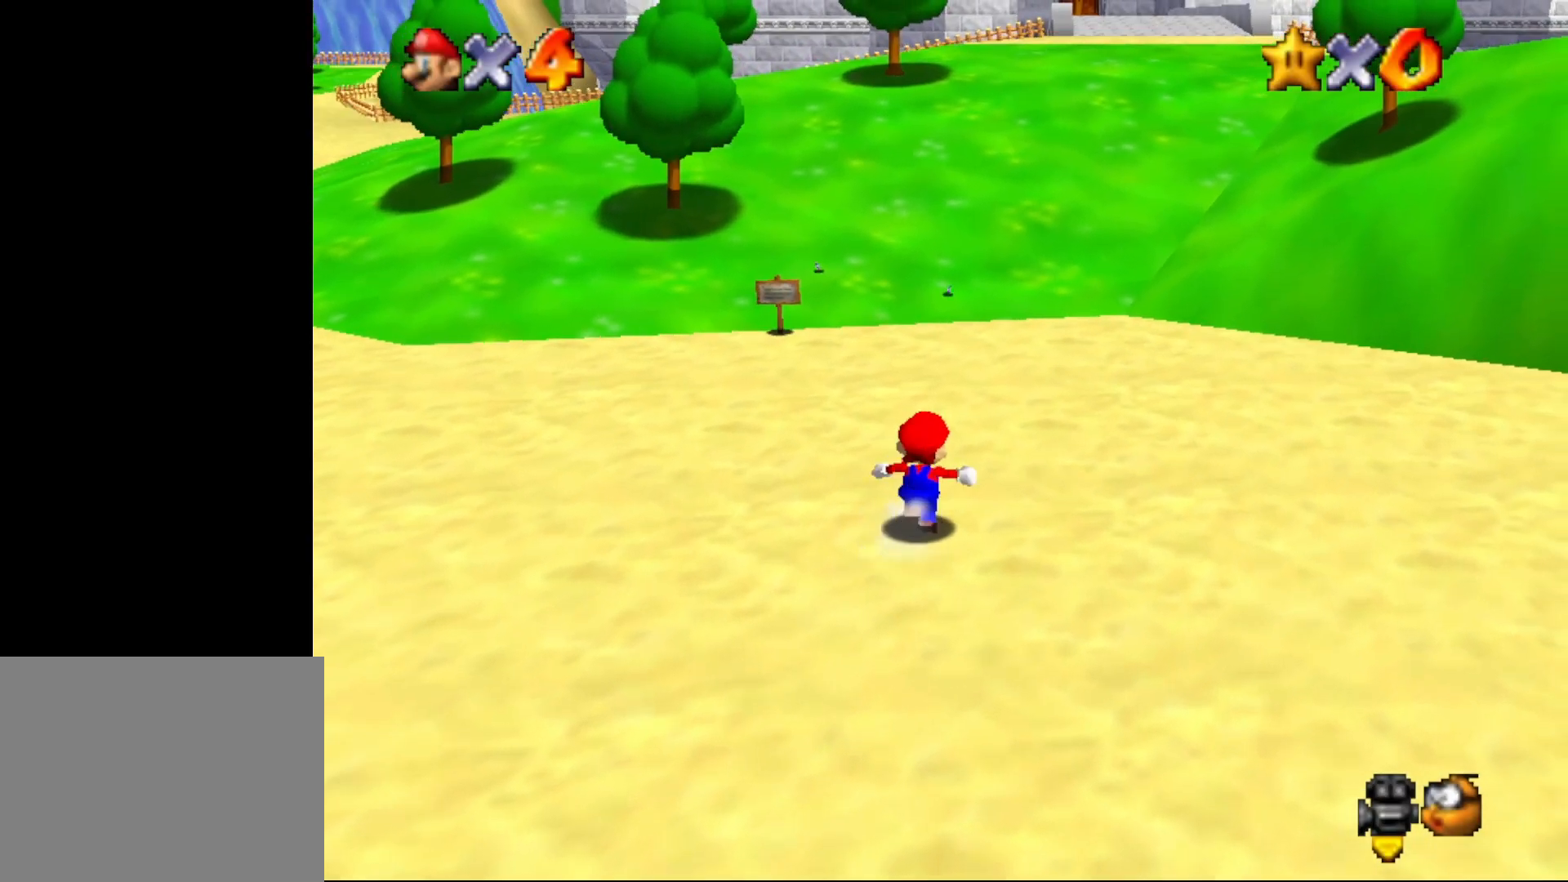
{"buttons": ["Z"], "left_stick": "up", "events": [[17, "Z", "down"], [83, "A", "down"], [150, "A", "up"]]}
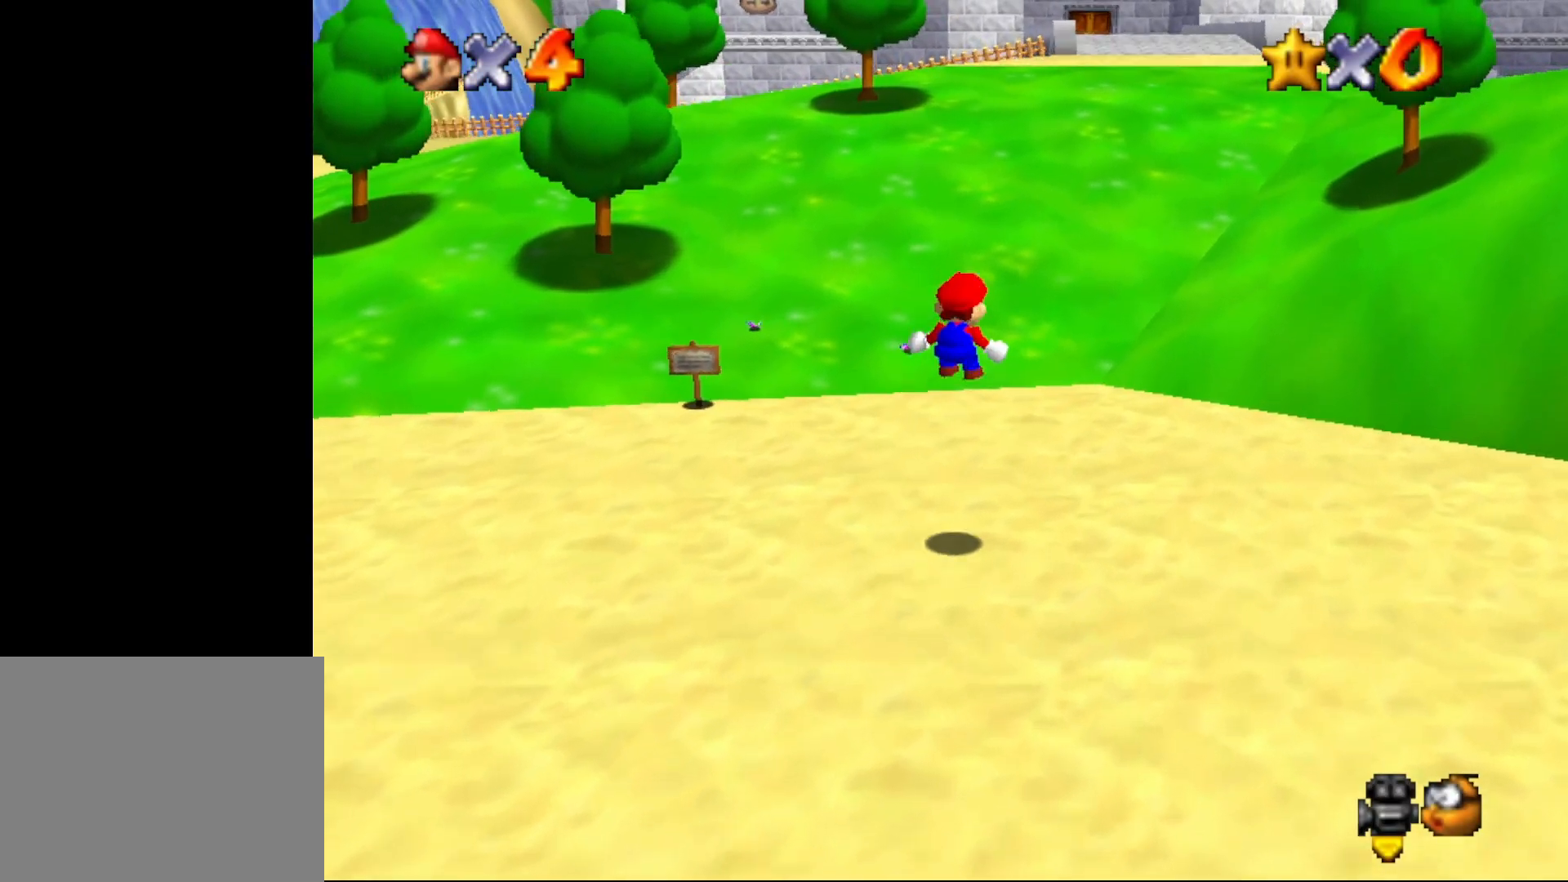
{"buttons": [], "left_stick": "up", "events": [[200, "Z", "up"]]}
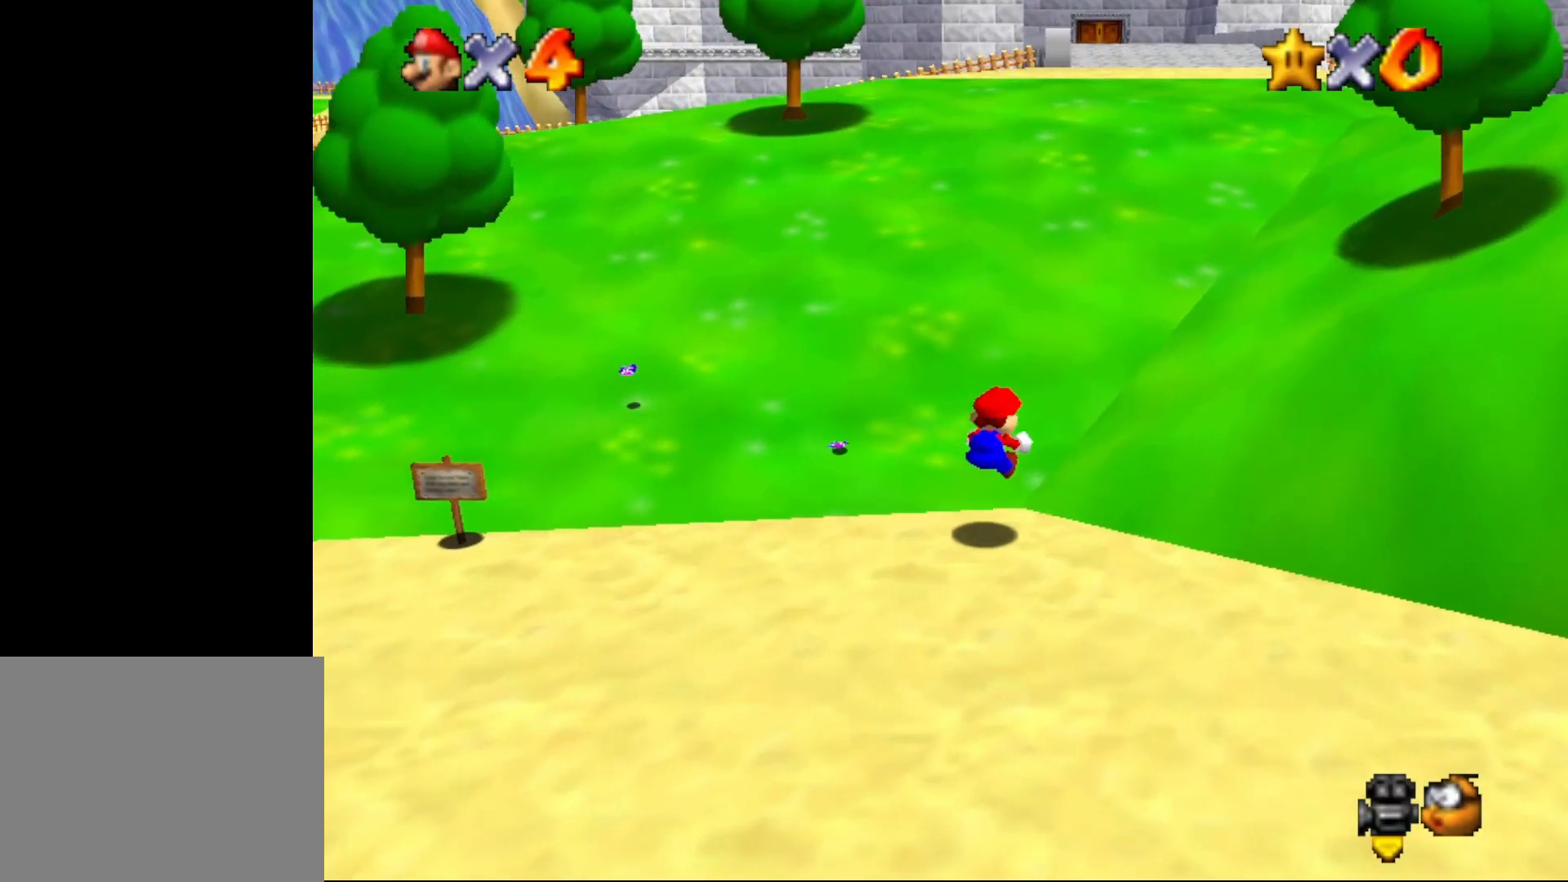
{"buttons": ["A"], "left_stick": "up", "events": [[417, "A", "down"]]}
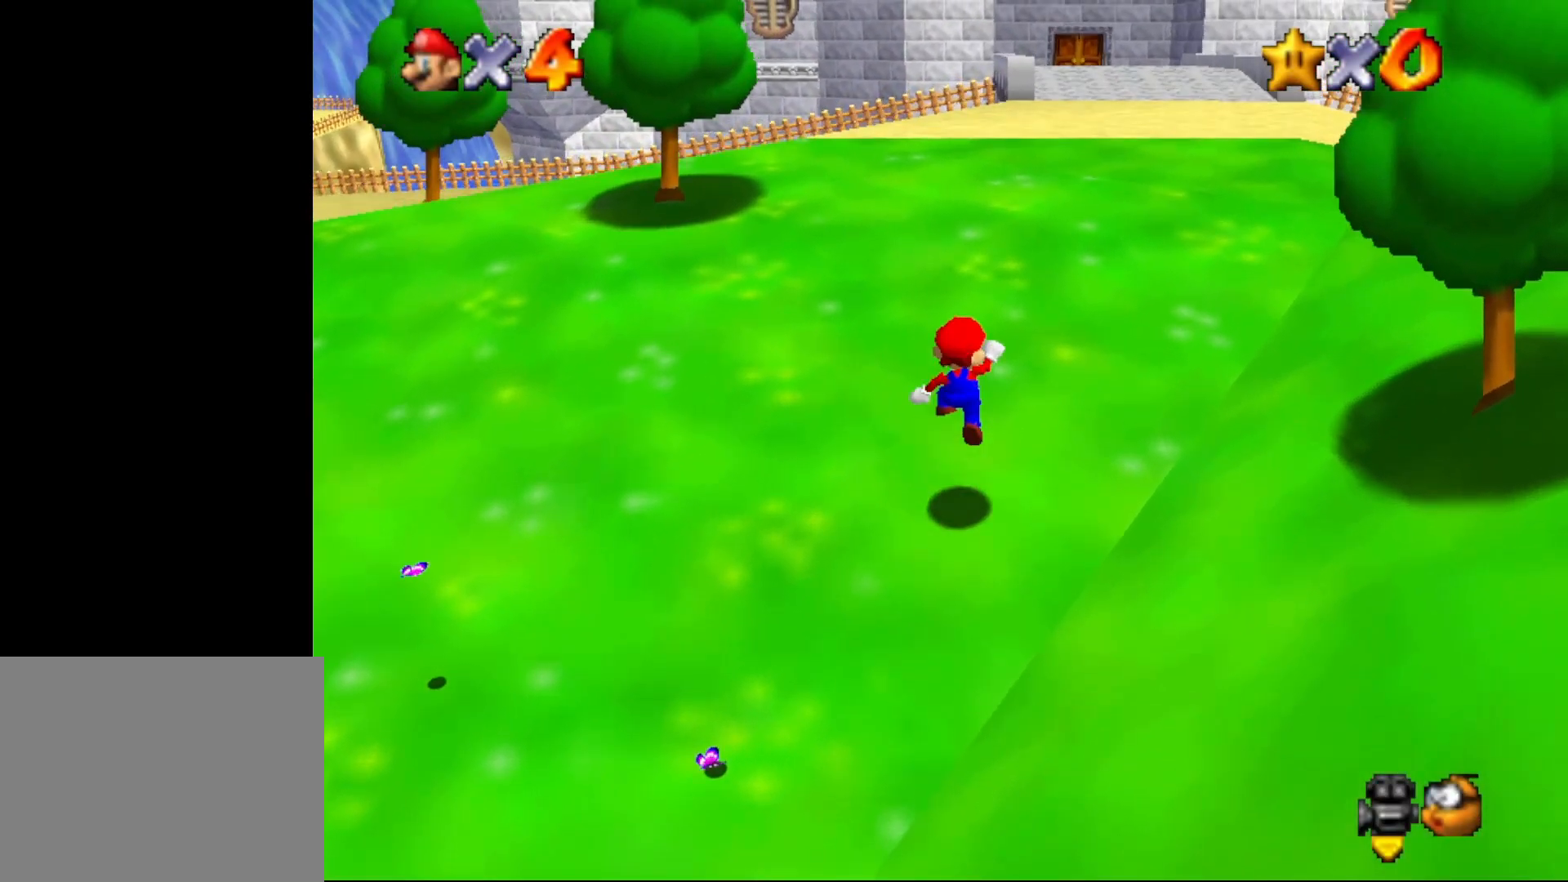
{"buttons": ["B"], "left_stick": "up-right", "events": [[83, "A", "up"], [100, "B", "down"], [333, "left_stick", "up-right"]]}
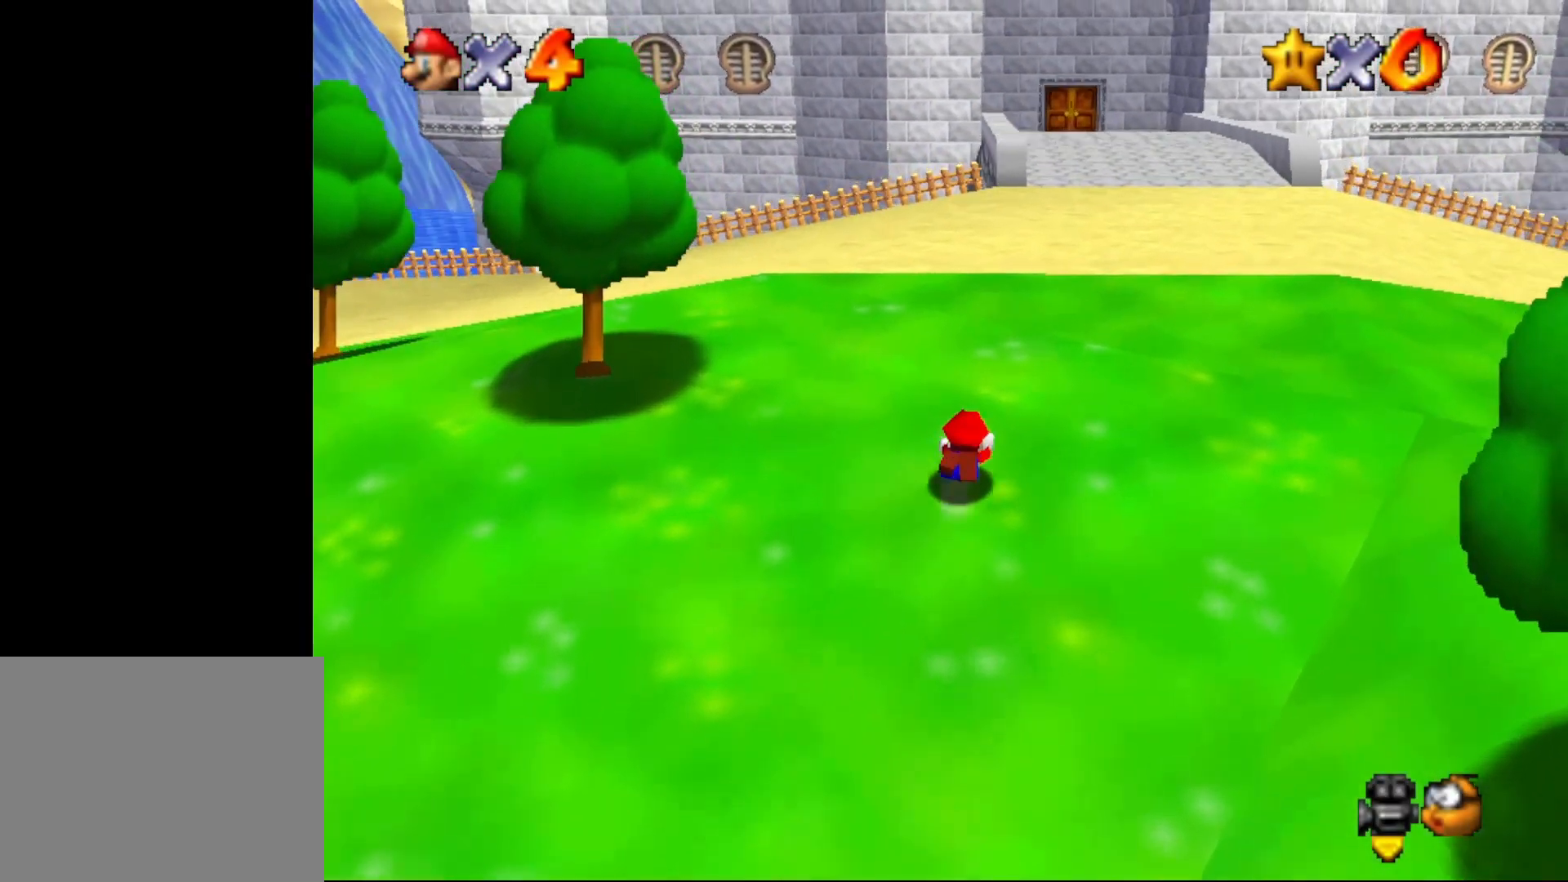
{"buttons": [], "left_stick": "up", "events": [[17, "A", "down"], [17, "B", "up"], [83, "left_stick", "up"], [117, "A", "up"]]}
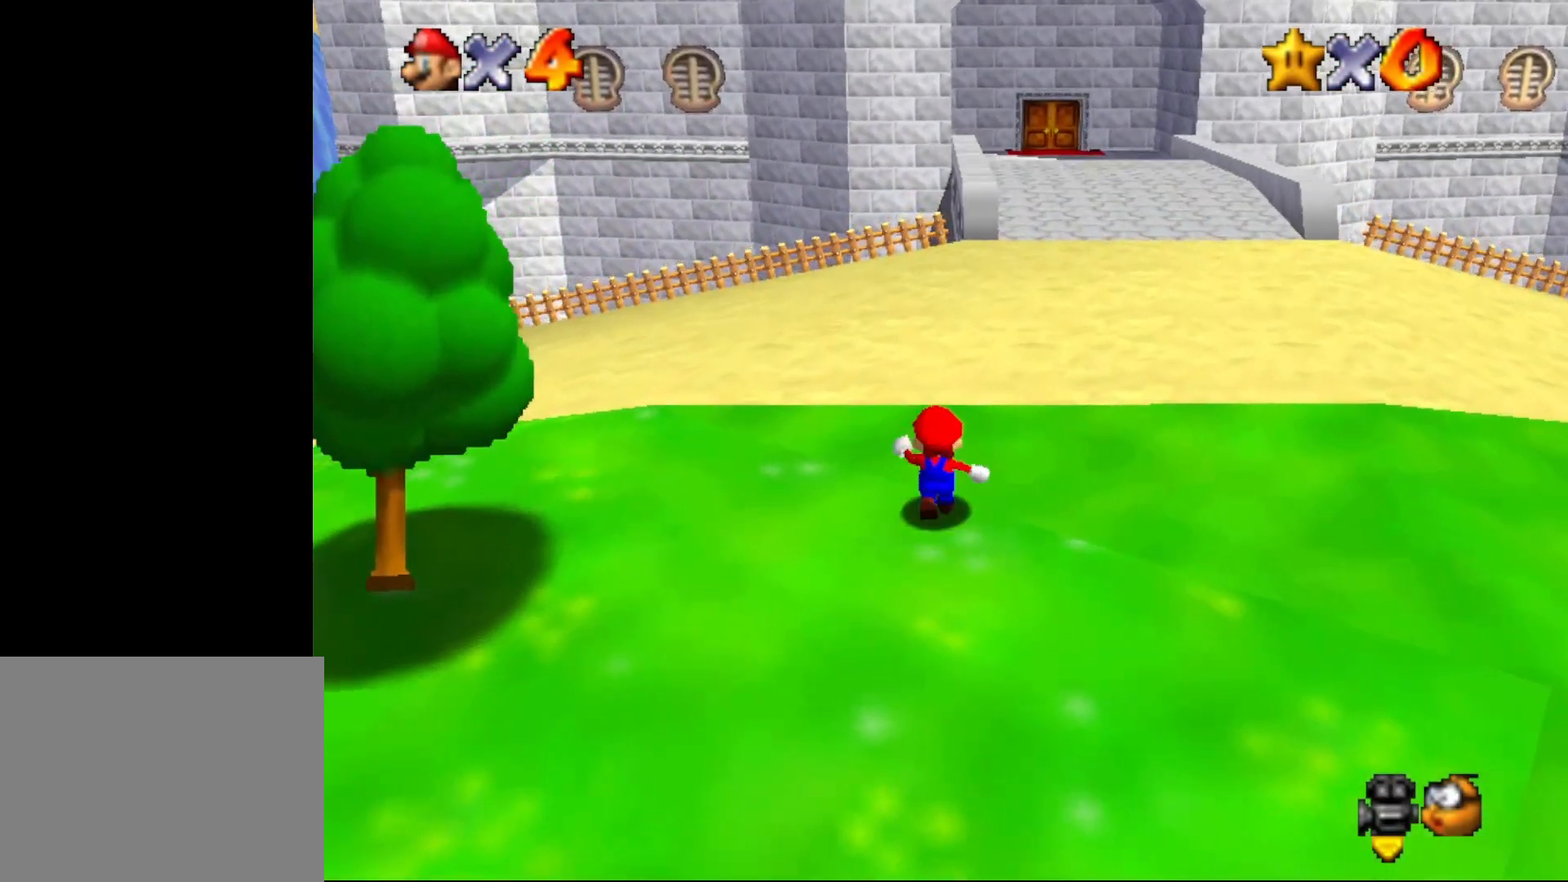
{"buttons": ["B"], "left_stick": "up", "events": [[50, "A", "down"], [83, "A", "up"], [233, "B", "down"]]}
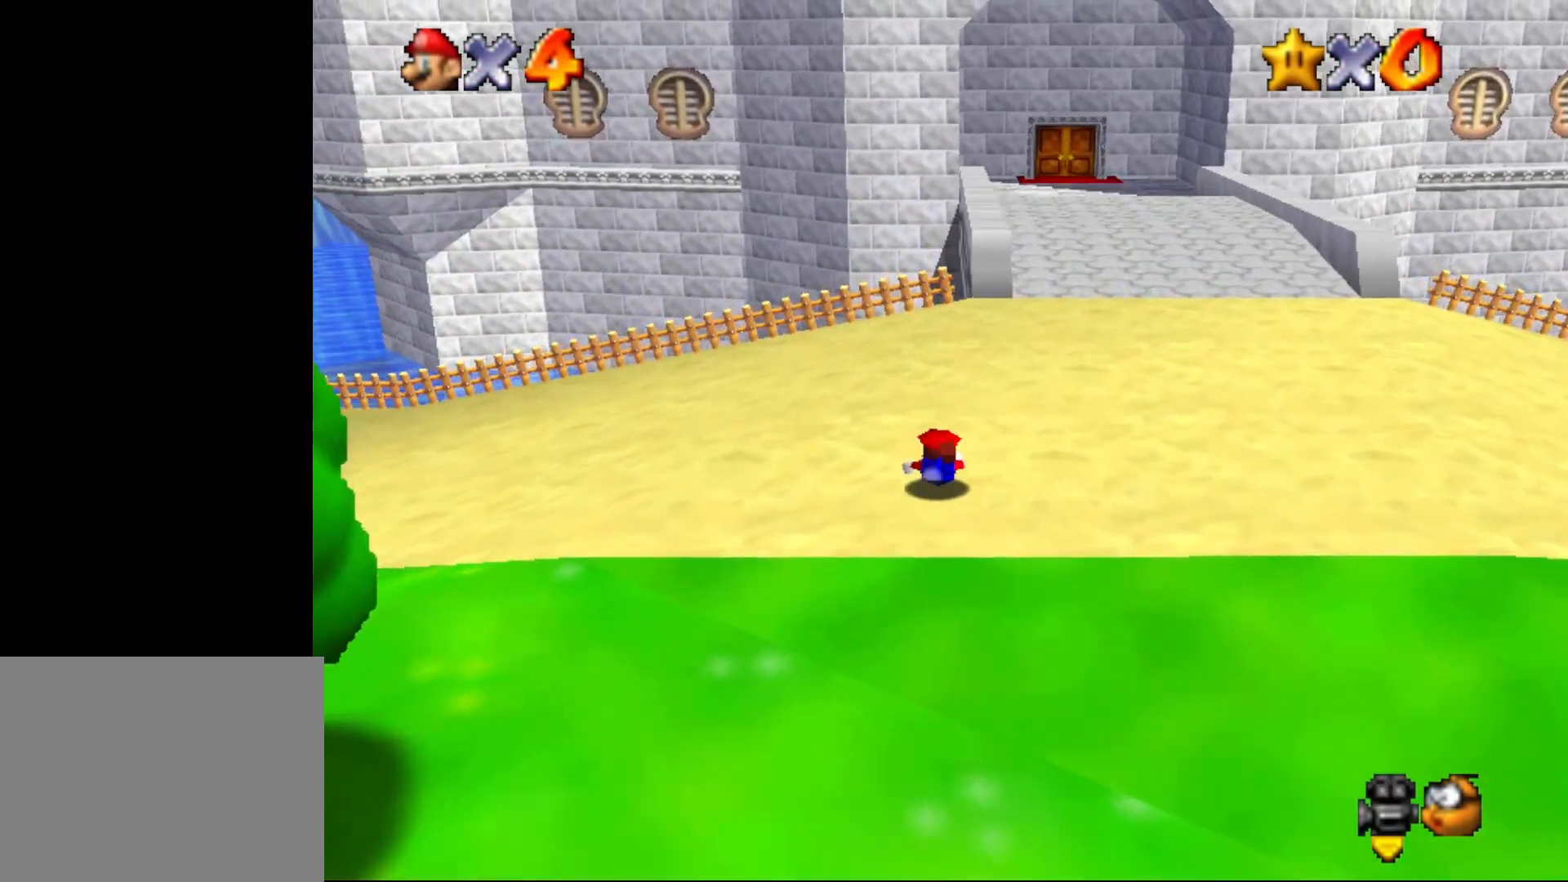
{"buttons": [], "left_stick": "up", "events": [[33, "A", "down"], [33, "B", "up"], [133, "A", "up"]]}
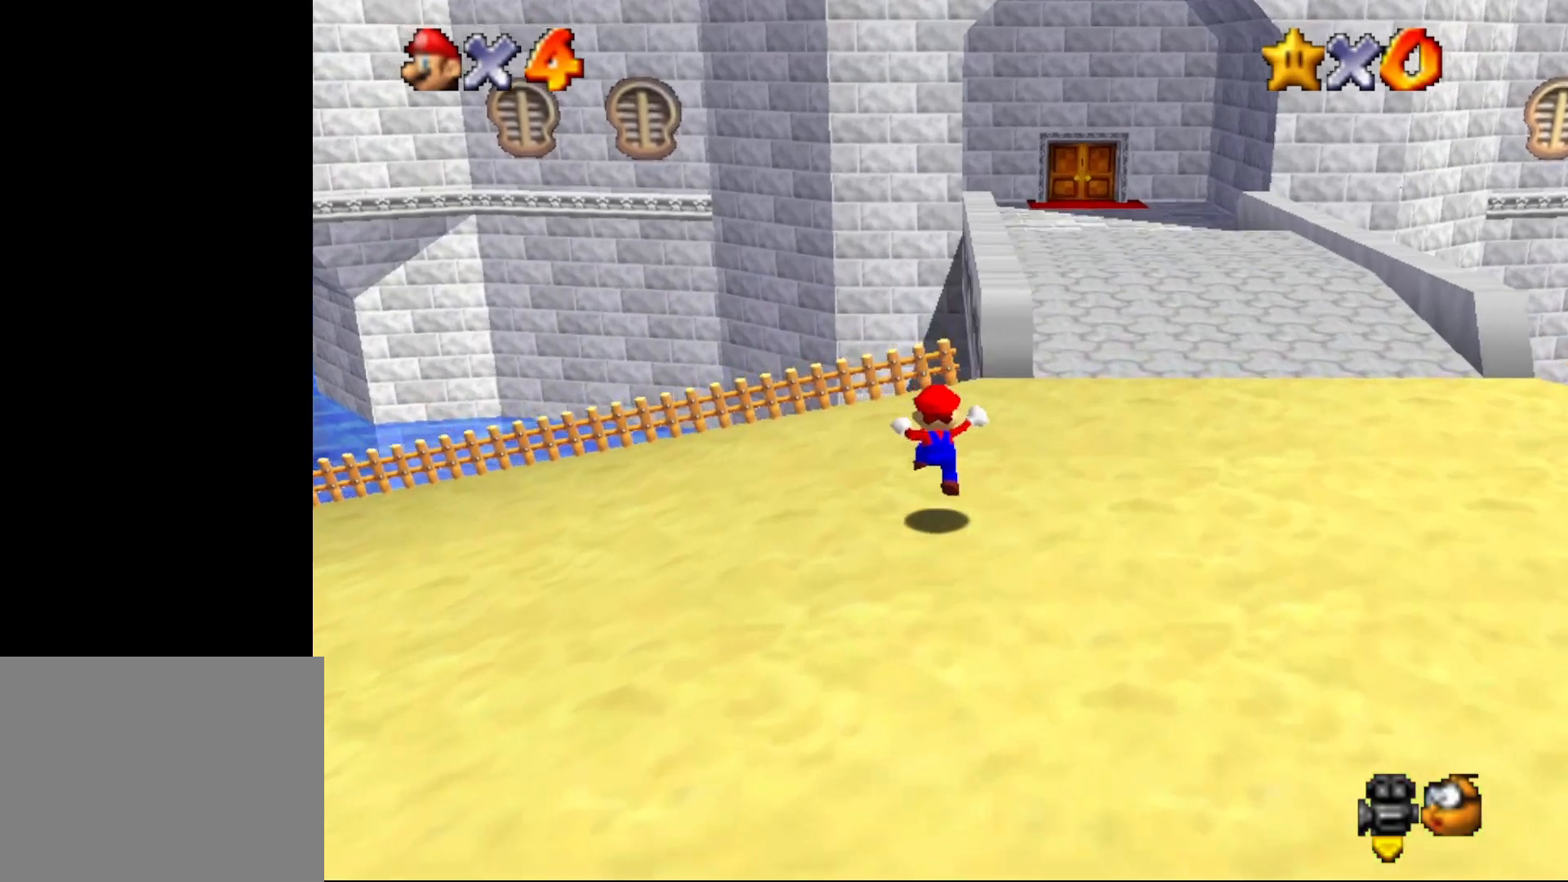
{"buttons": ["A", "Z"], "left_stick": "up-right", "events": [[133, "Z", "down"], [167, "A", "down"], [167, "left_stick", "up-right"]]}
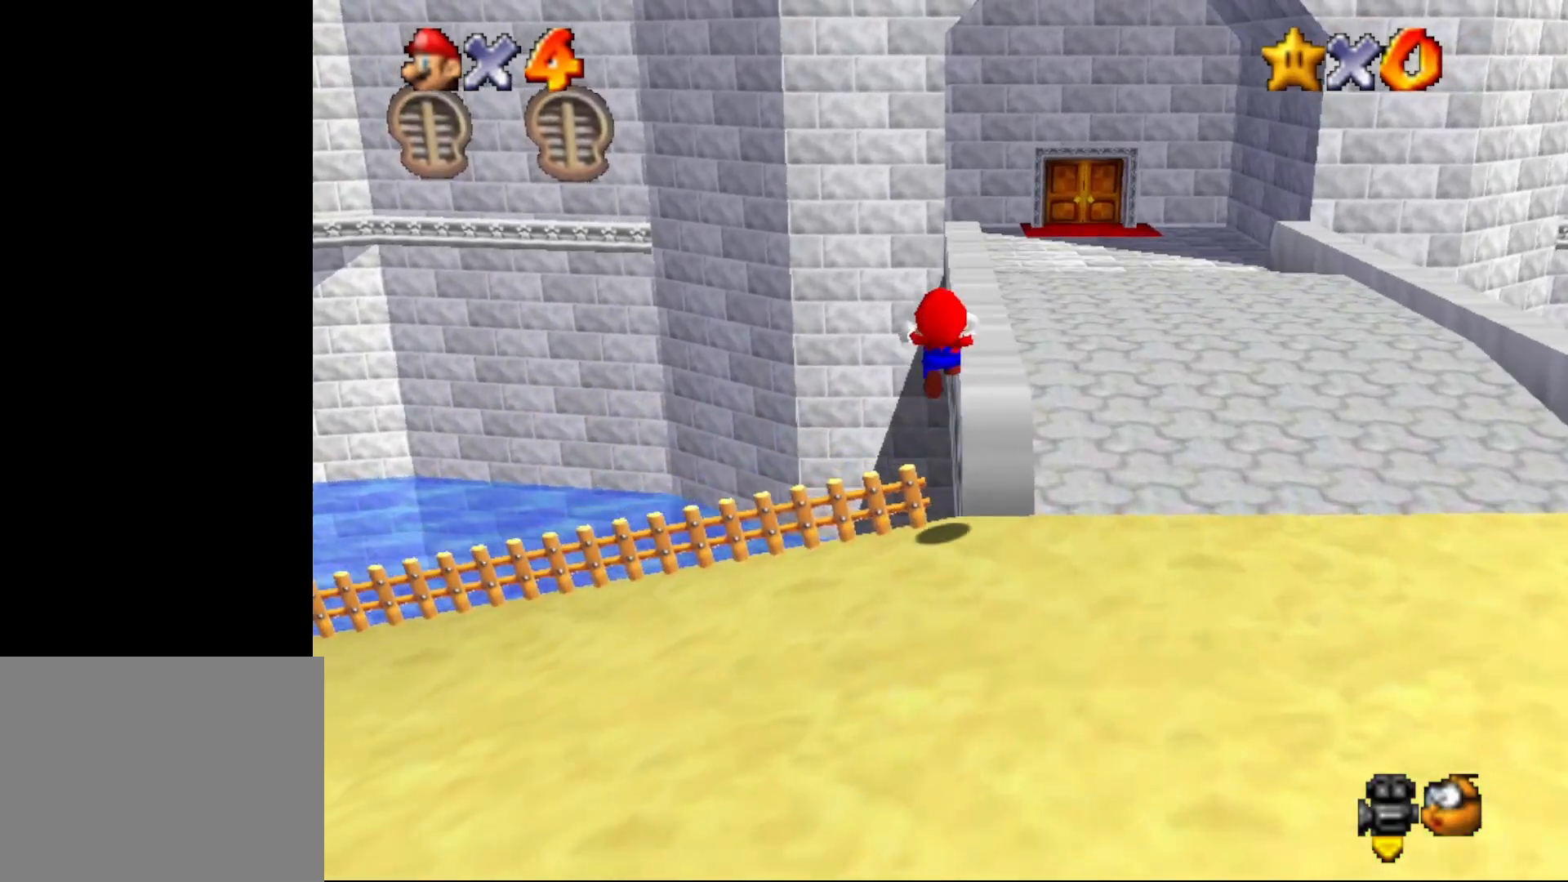
{"buttons": ["Z"], "left_stick": "up", "events": [[117, "A", "up"], [283, "left_stick", "up"]]}
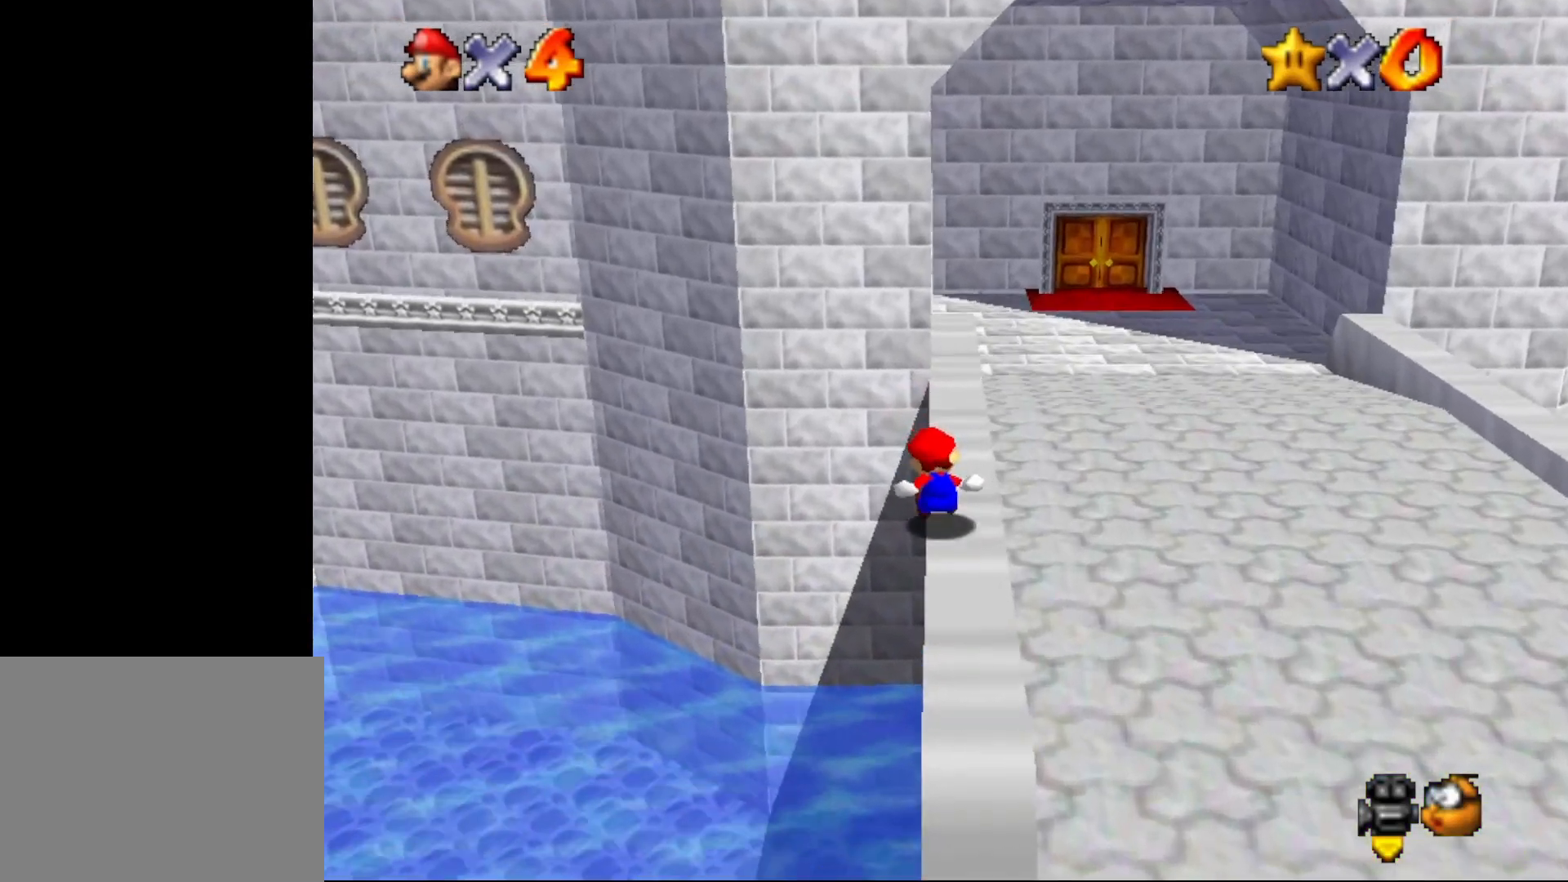
{"buttons": ["Z"], "left_stick": "up-right", "events": [[33, "left_stick", "up-right"], [50, "A", "down"], [150, "A", "up"]]}
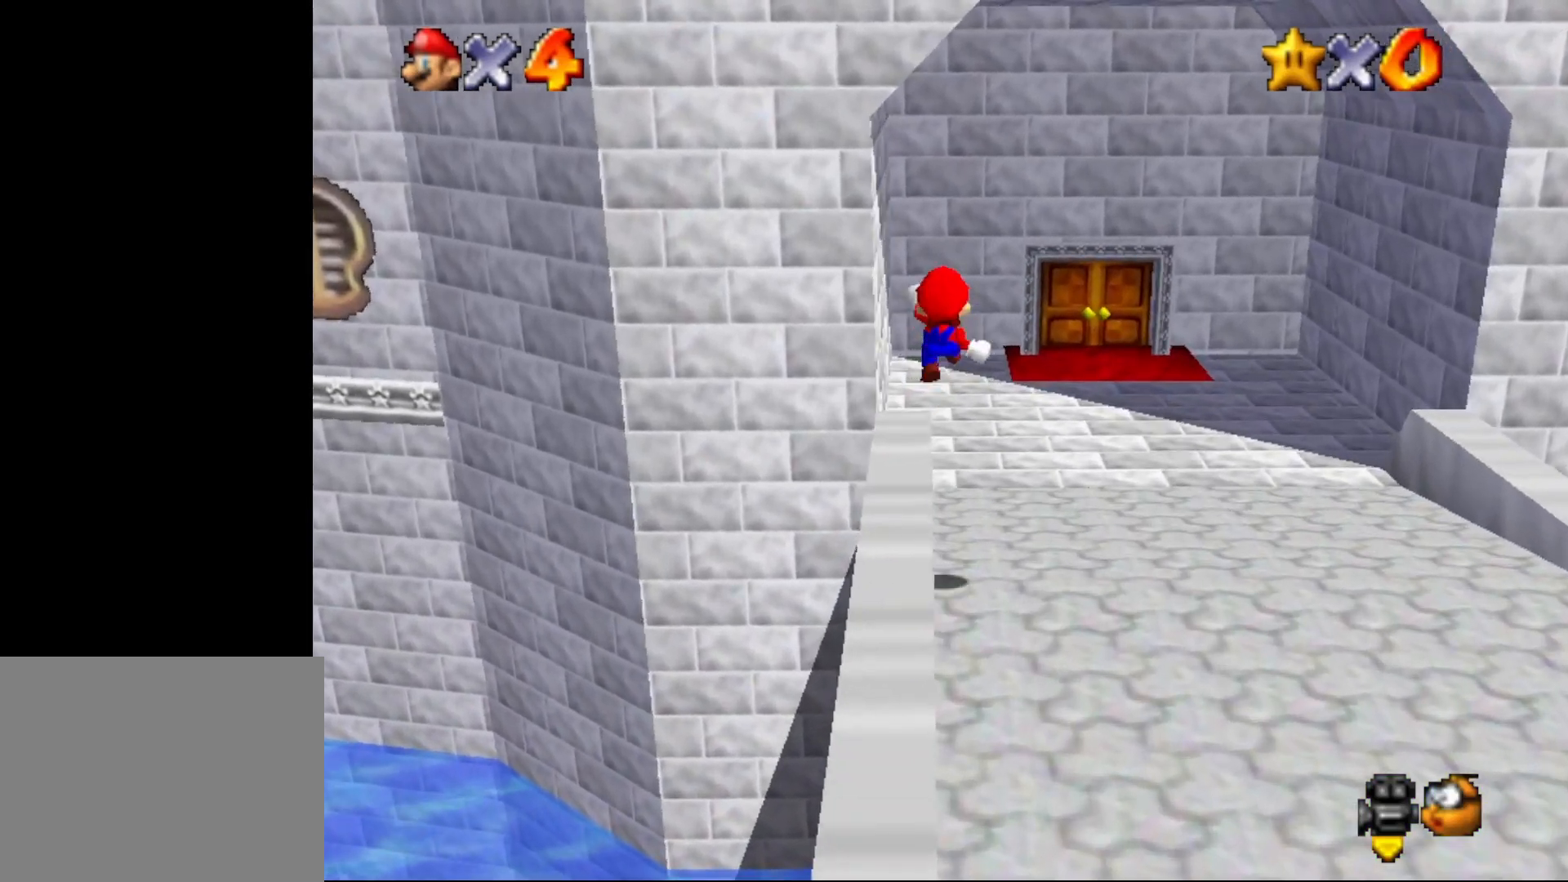
{"buttons": ["Z"], "left_stick": "up-right", "events": []}
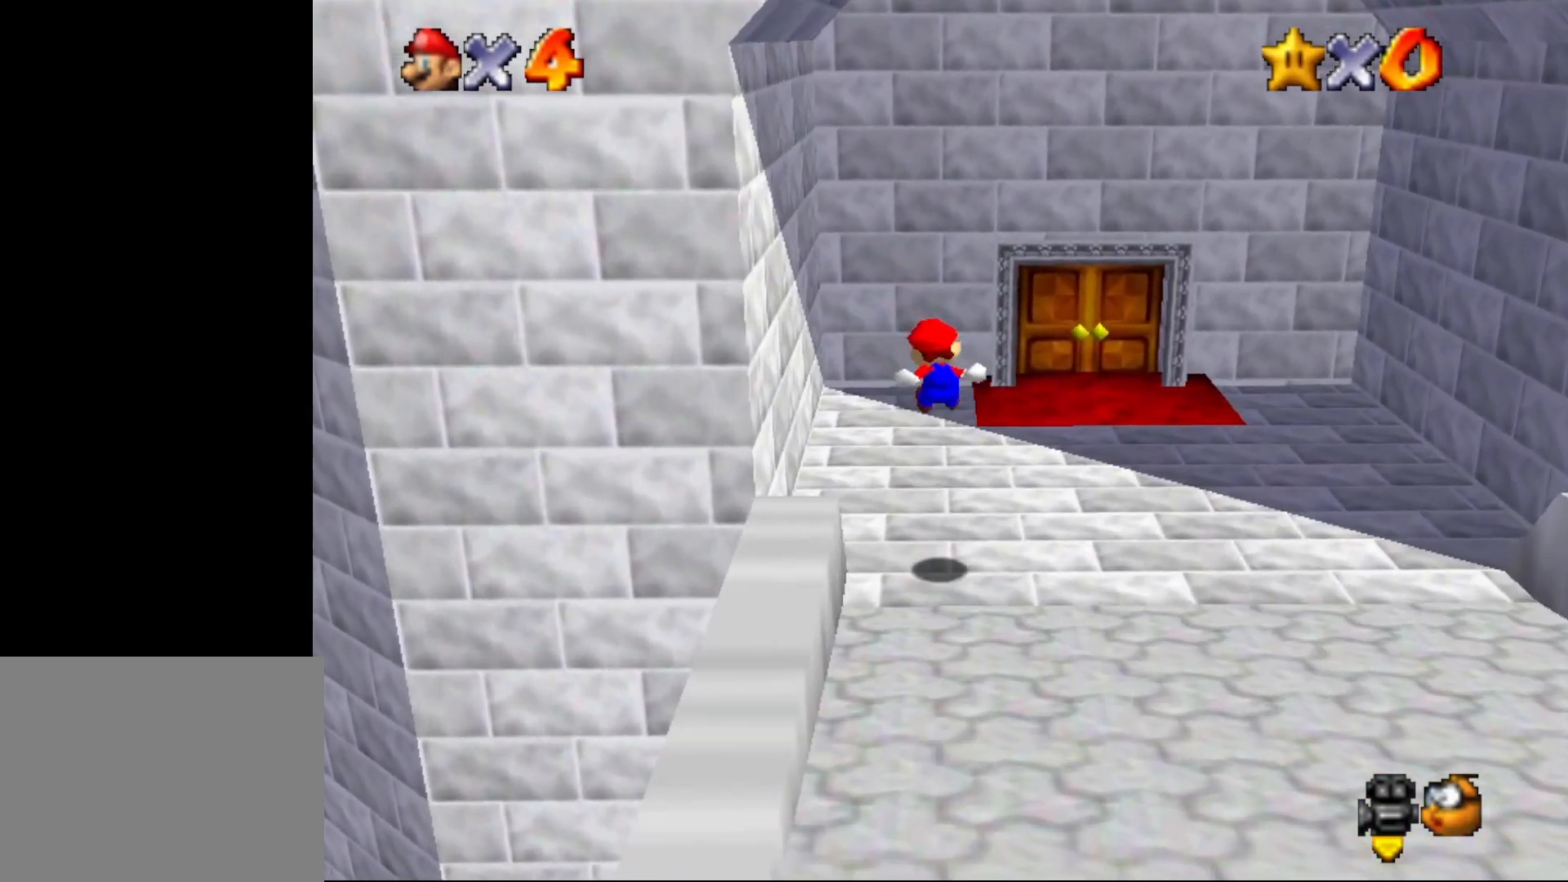
{"buttons": ["Z"], "left_stick": "up-right", "events": []}
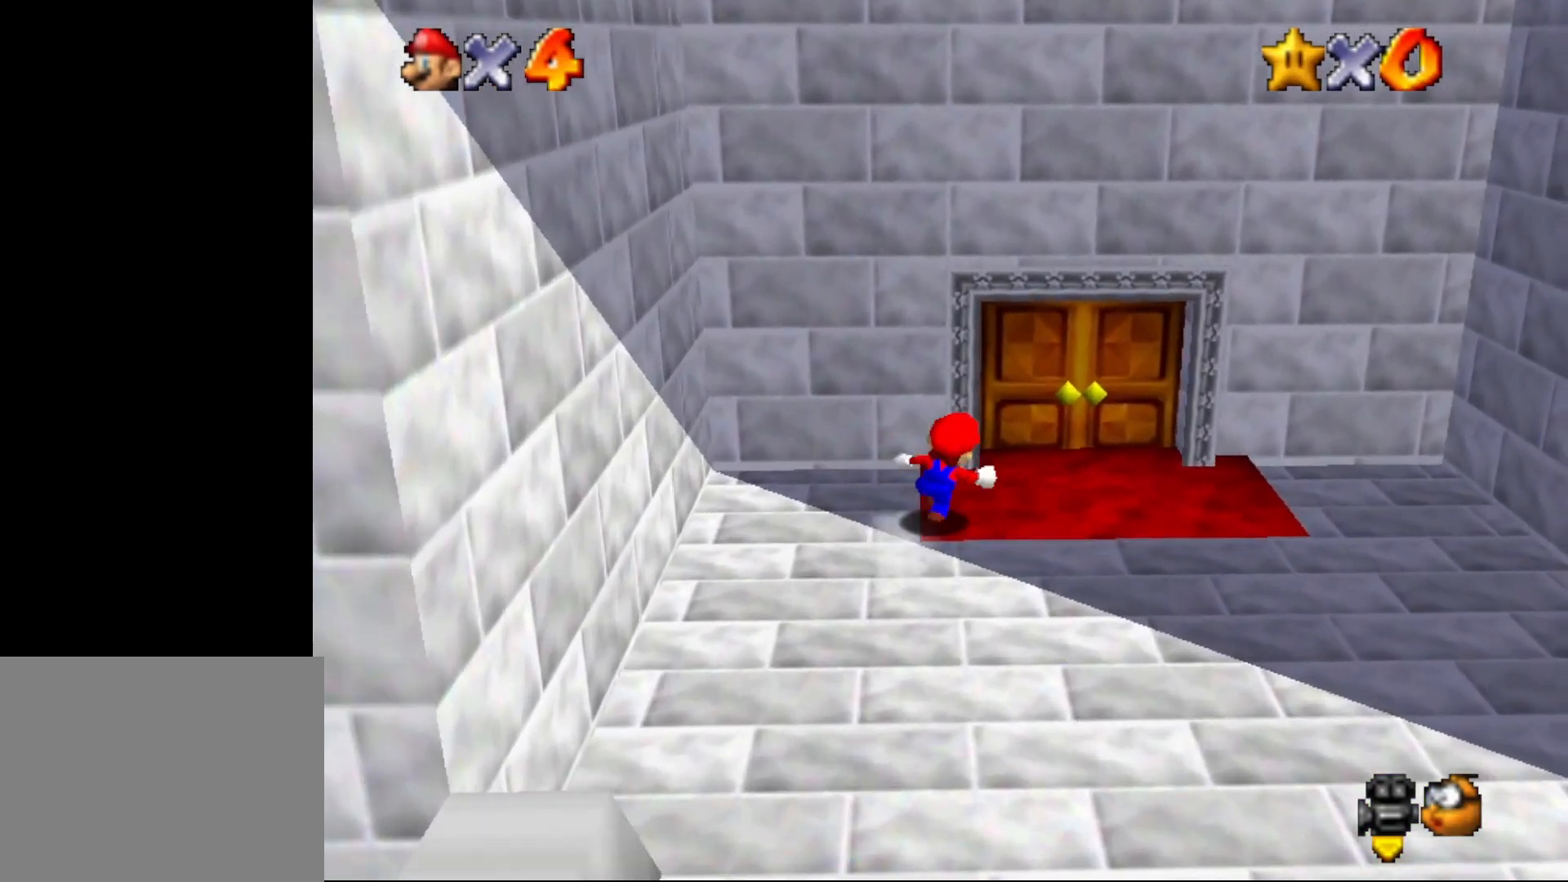
{"buttons": [], "left_stick": "center", "events": [[50, "Z", "up"], [283, "left_stick", "up"], [467, "left_stick", "center"]]}
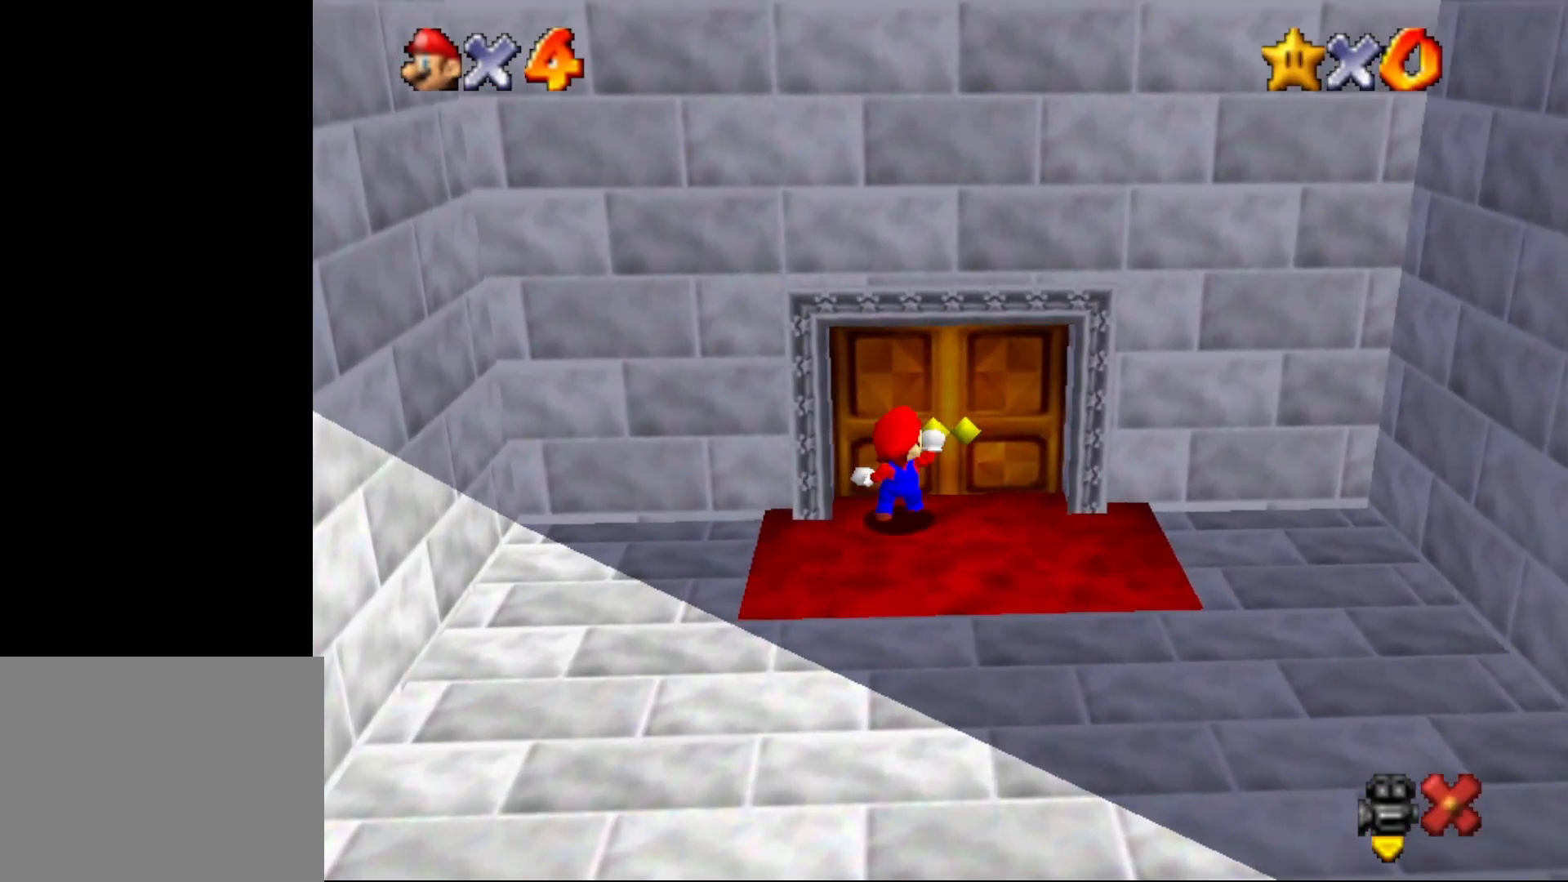
{"buttons": [], "left_stick": "center", "events": []}
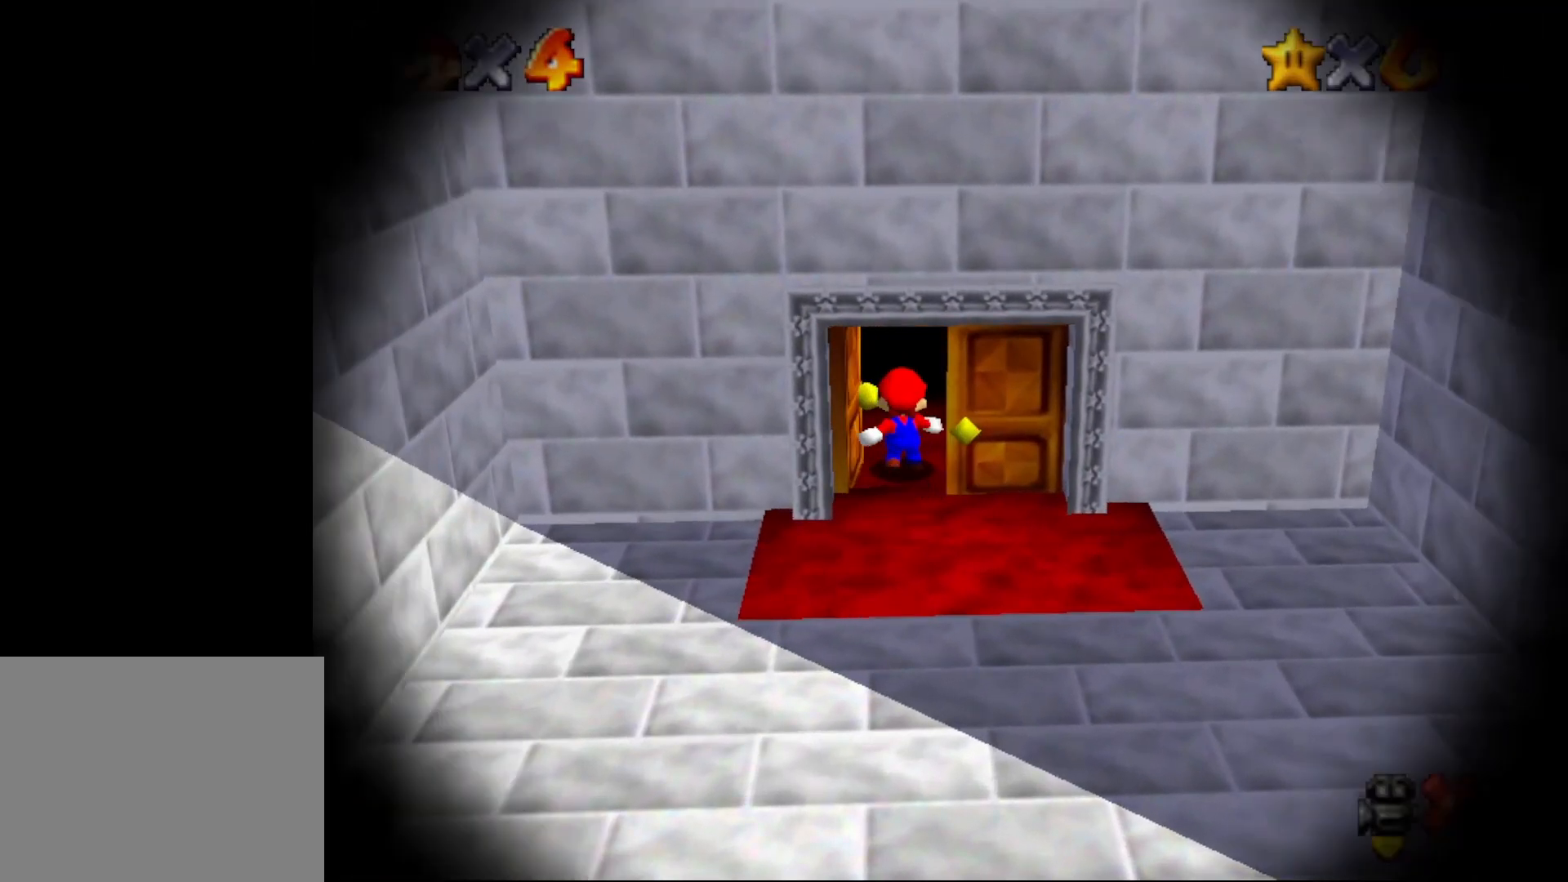
{"buttons": [], "left_stick": "center", "events": []}
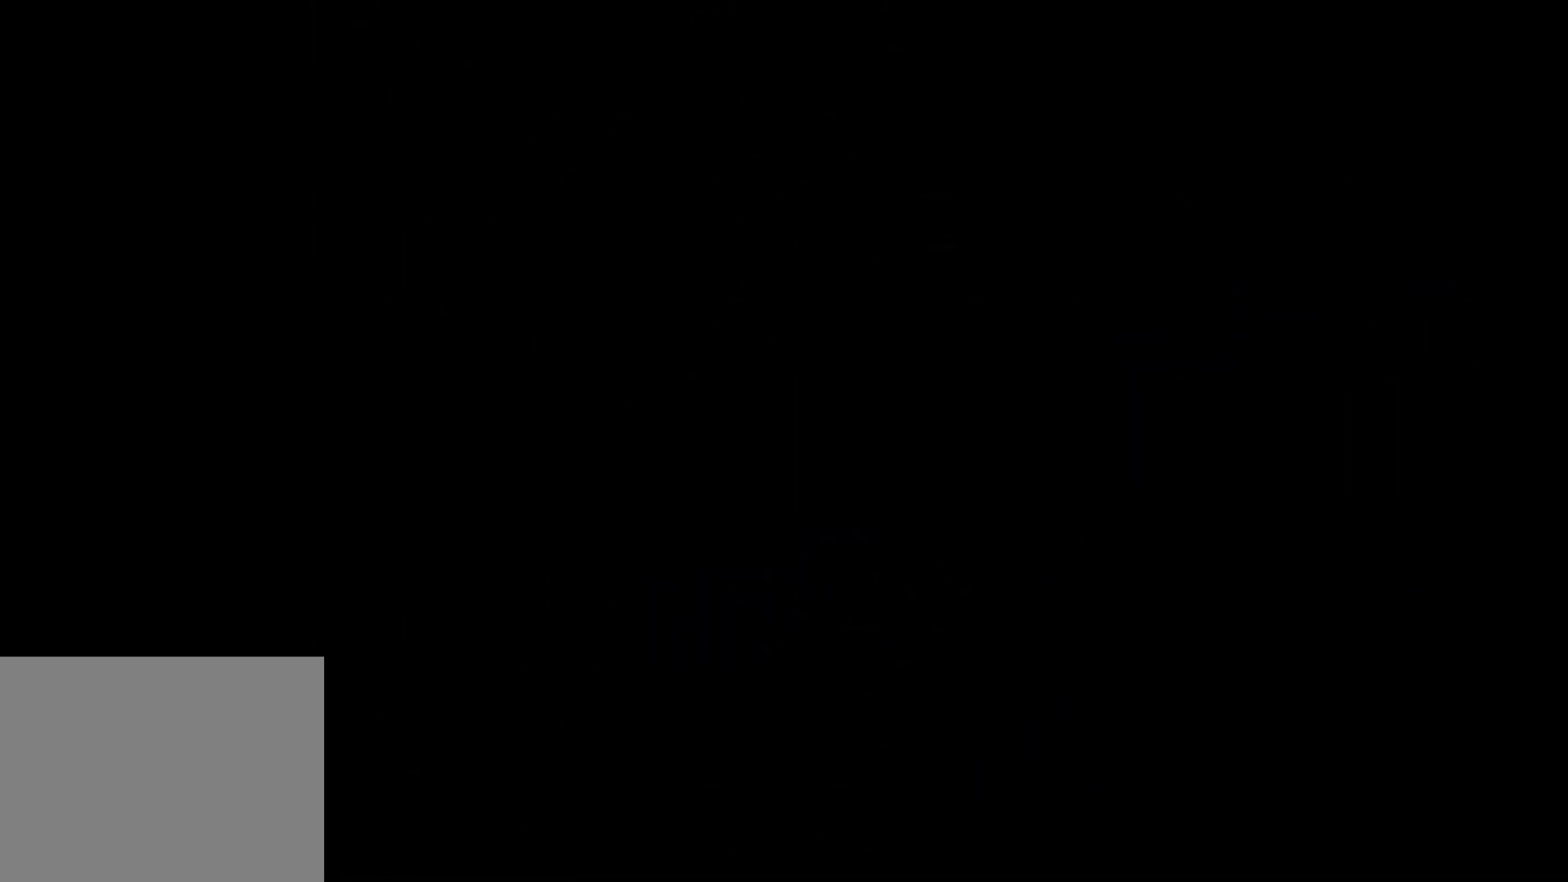
{"buttons": [], "left_stick": "center", "events": []}
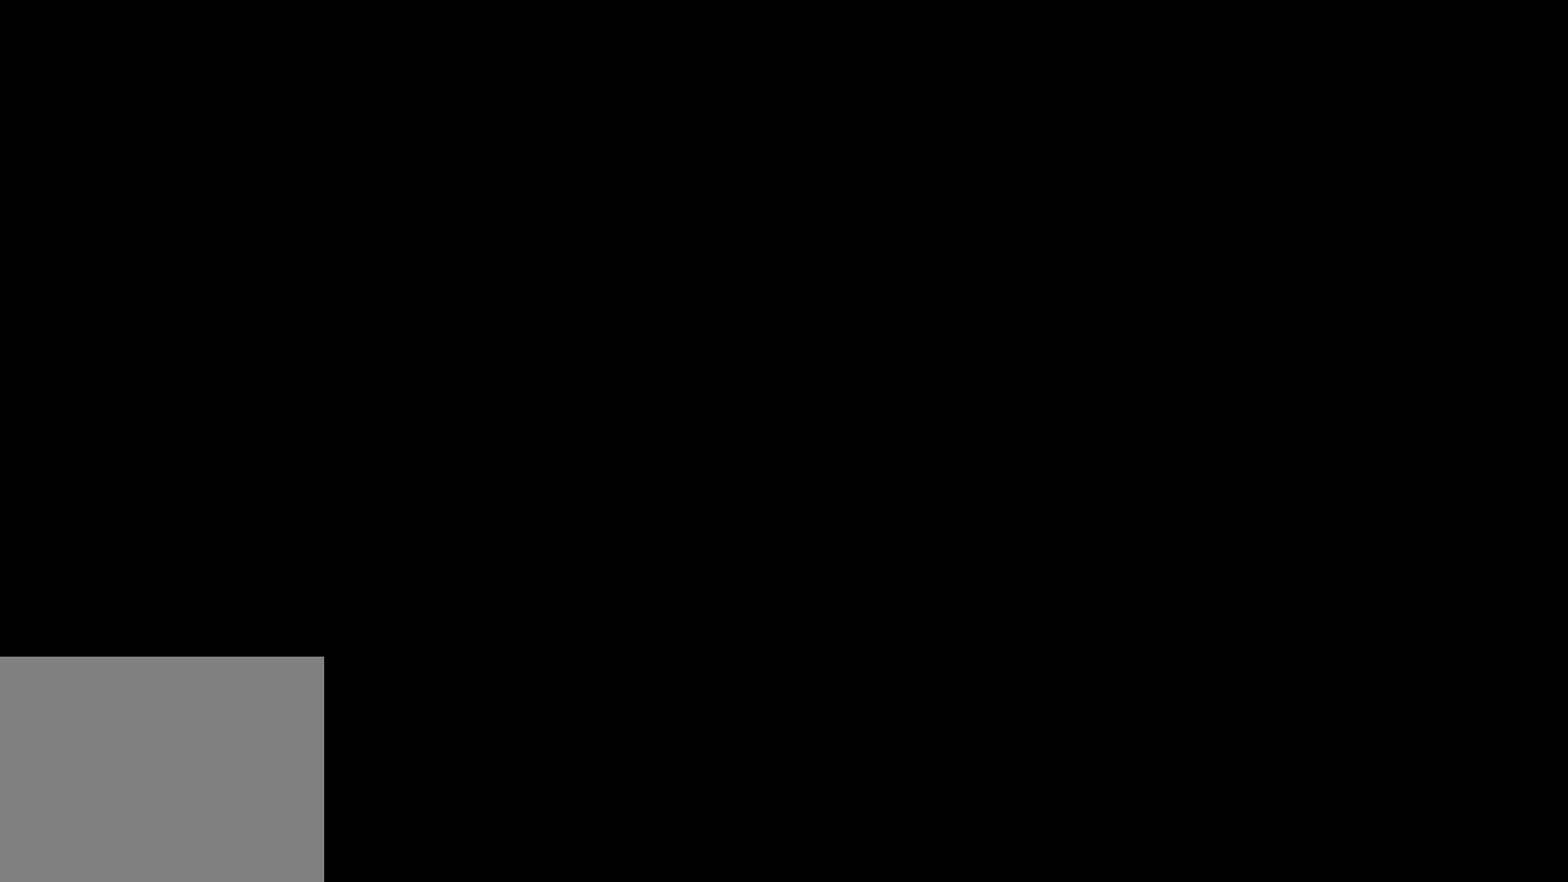
{"buttons": [], "left_stick": "center", "events": []}
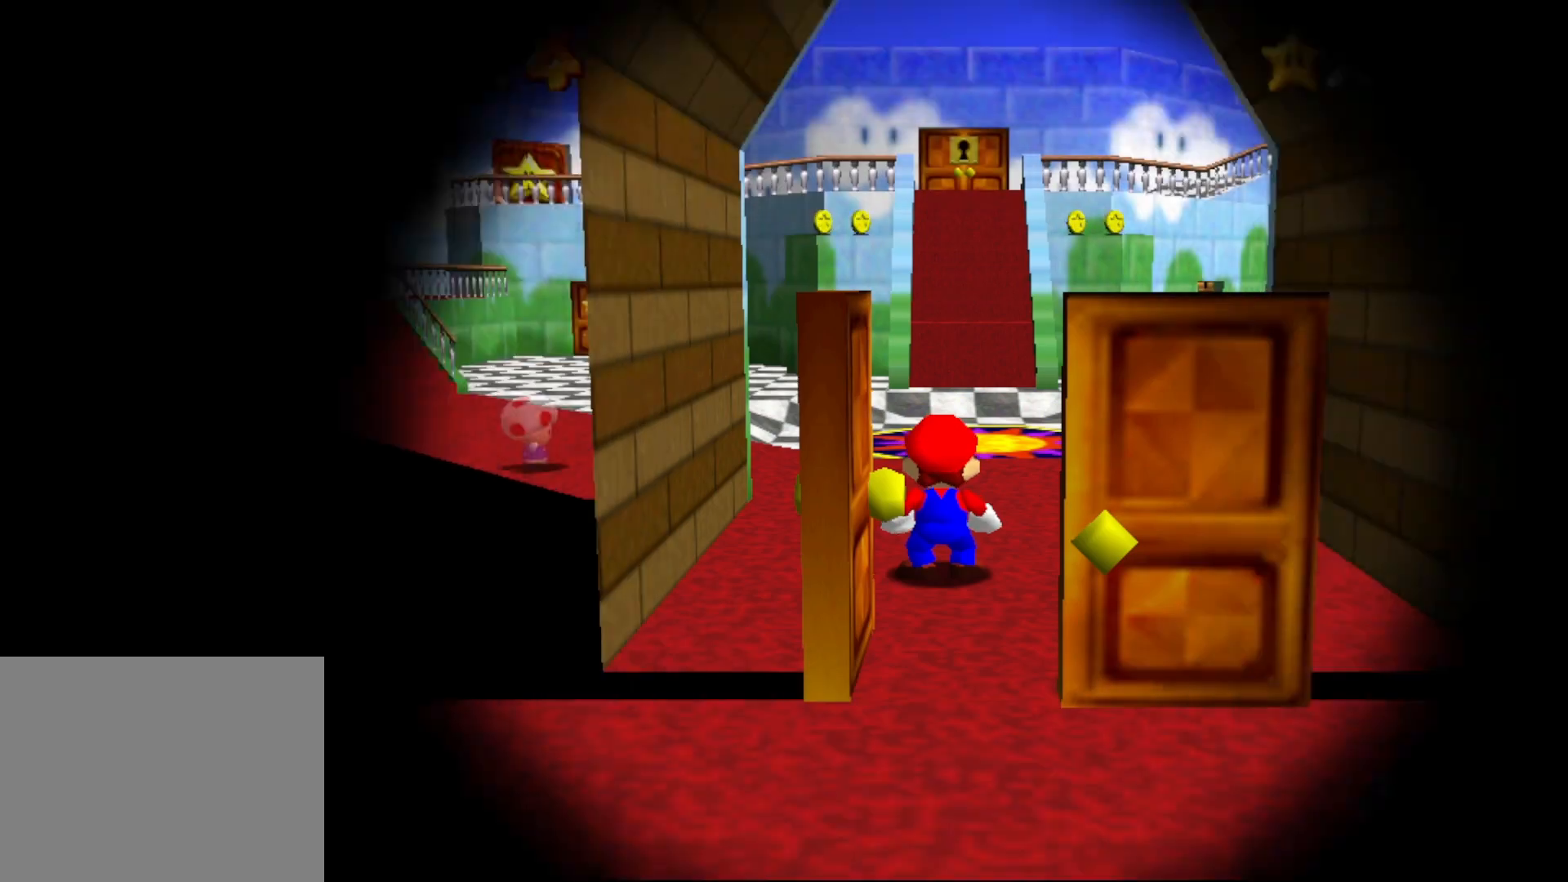
{"buttons": [], "left_stick": "center", "events": []}
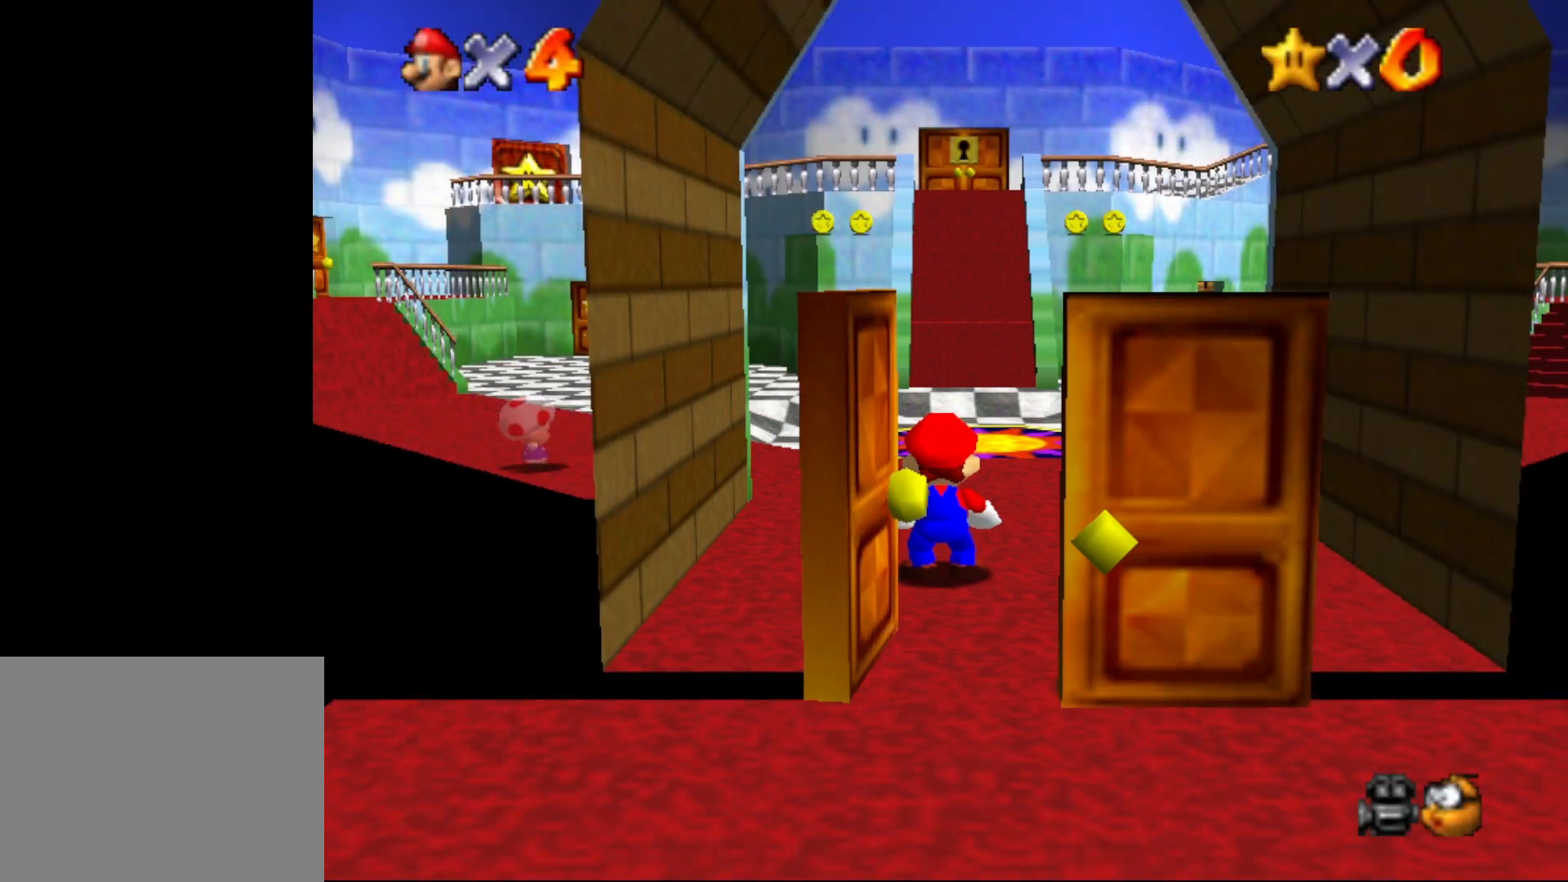
{"buttons": [], "left_stick": "up", "events": [[200, "left_stick", "up"]]}